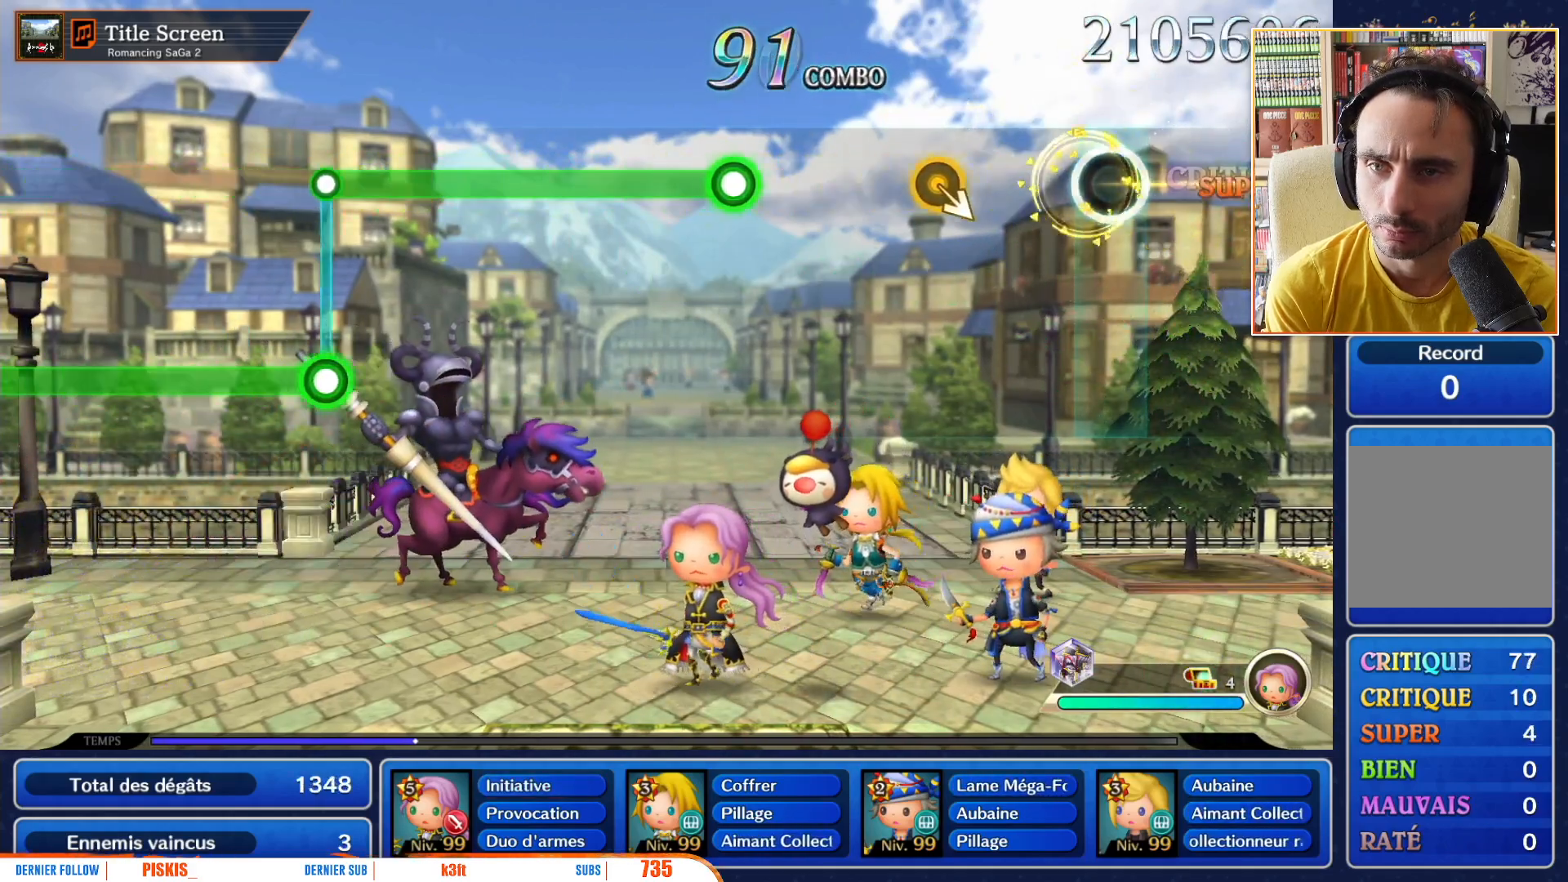
Gameplay with a controller (Nintendo layout); each line is a JSON object with the inputs held at the frame after it (dt_ms = milliseconds from this image to that frame). "events" lists button and stick changes between this image and that frame as [ms after this image, input, new state], when the widget could be followed in between. Not read: L3 R3 SELECT START.
{"dt_ms": 500, "buttons": [], "left_stick": "center", "right_stick": "center", "events": [[17, "left_stick", "center"], [417, "left_stick", "down"], [500, "left_stick", "center"]]}
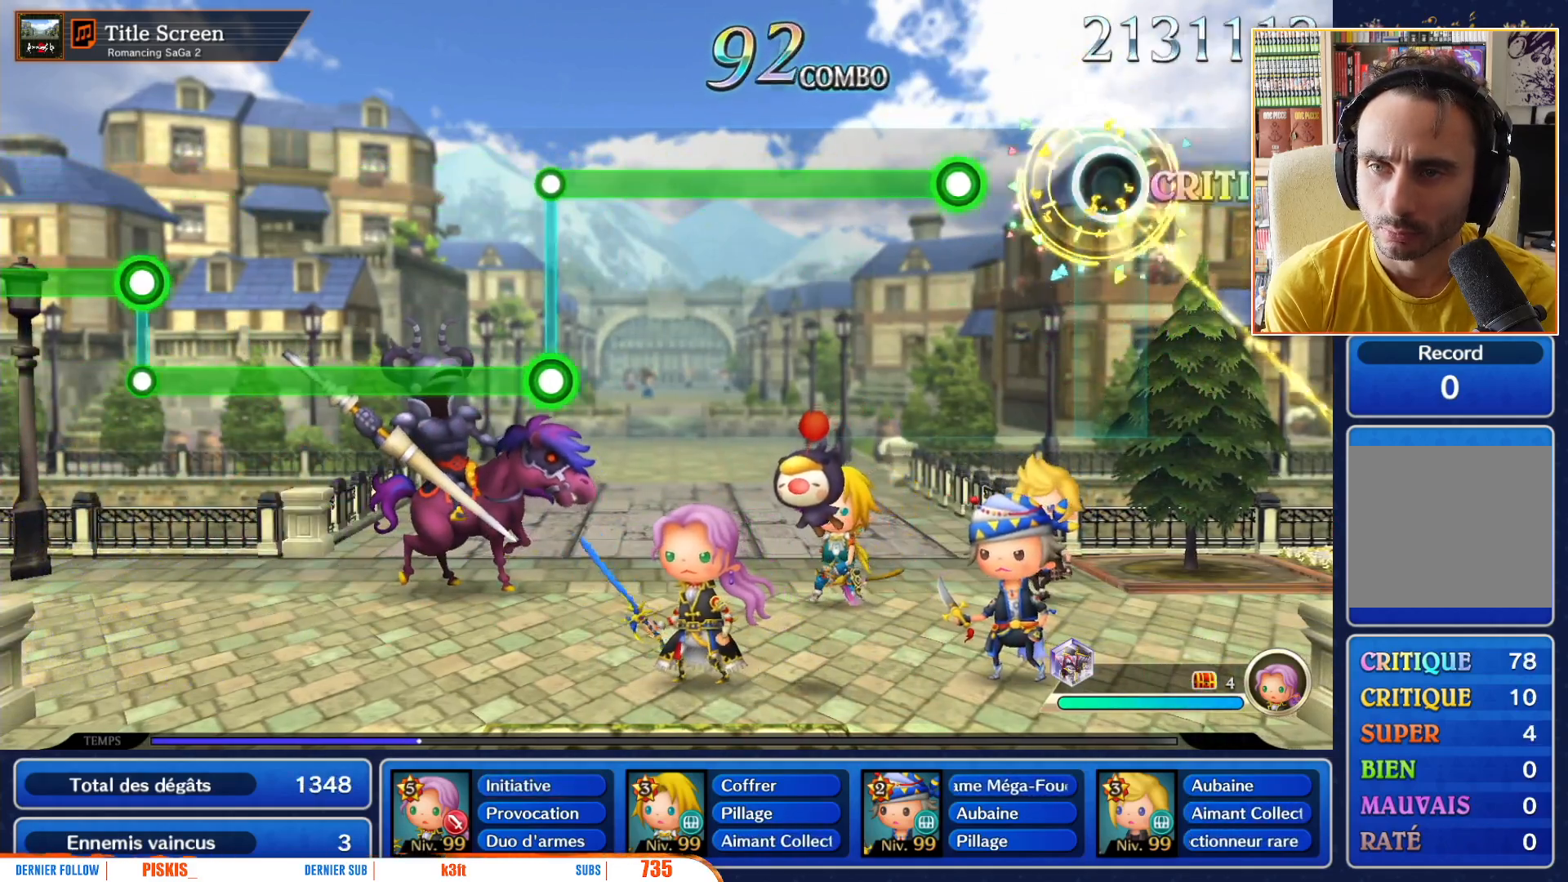
{"dt_ms": 500, "buttons": ["A"], "left_stick": "center", "right_stick": "center", "events": [[350, "A", "down"]]}
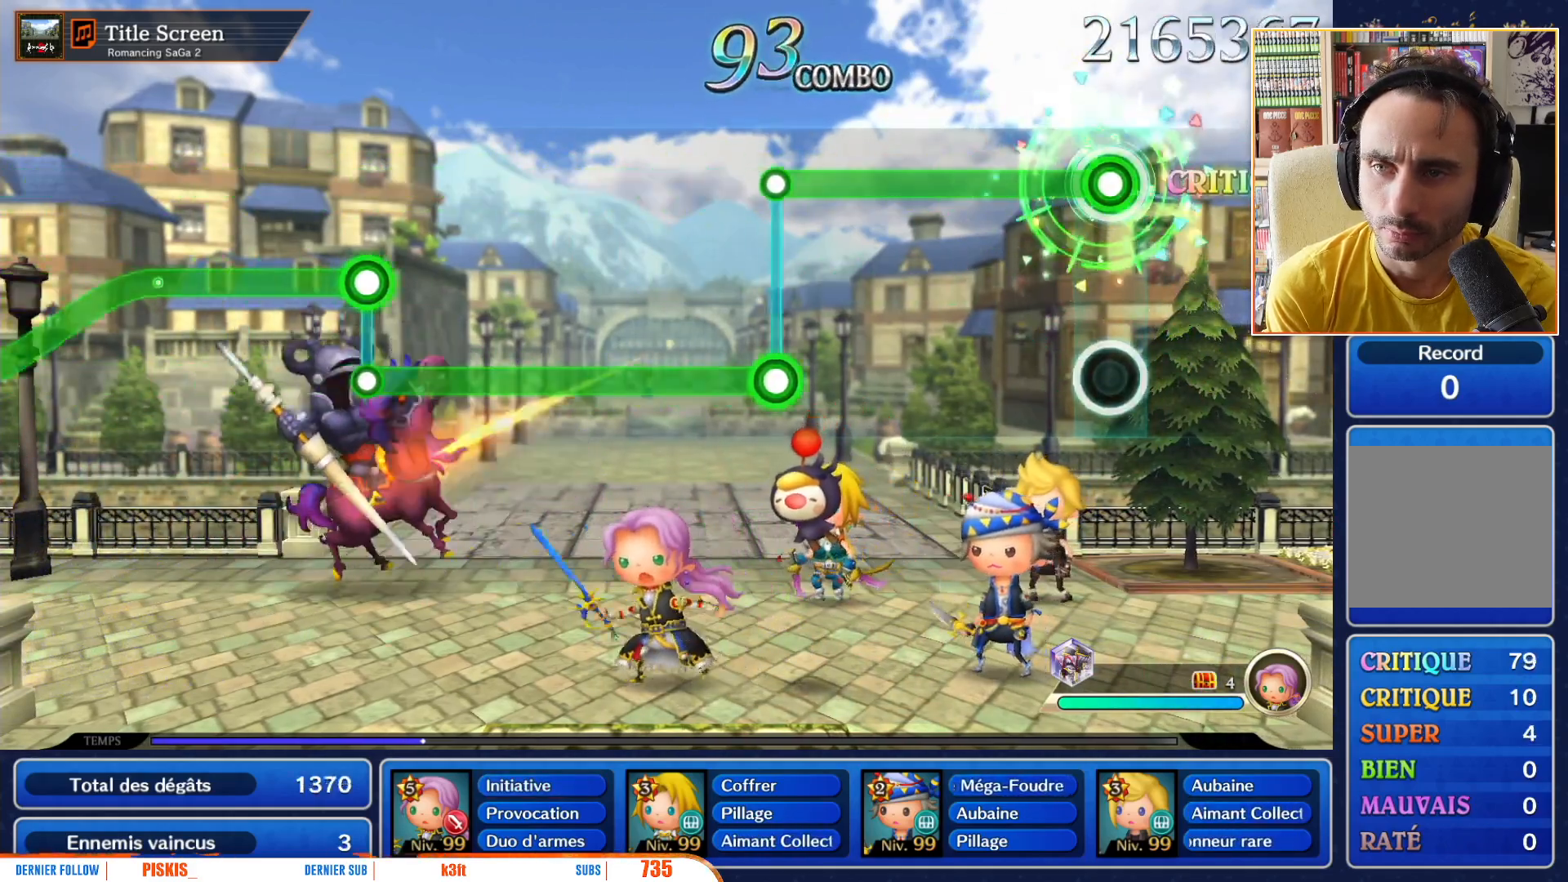
{"dt_ms": 500, "buttons": ["A"], "left_stick": "center", "right_stick": "center", "events": []}
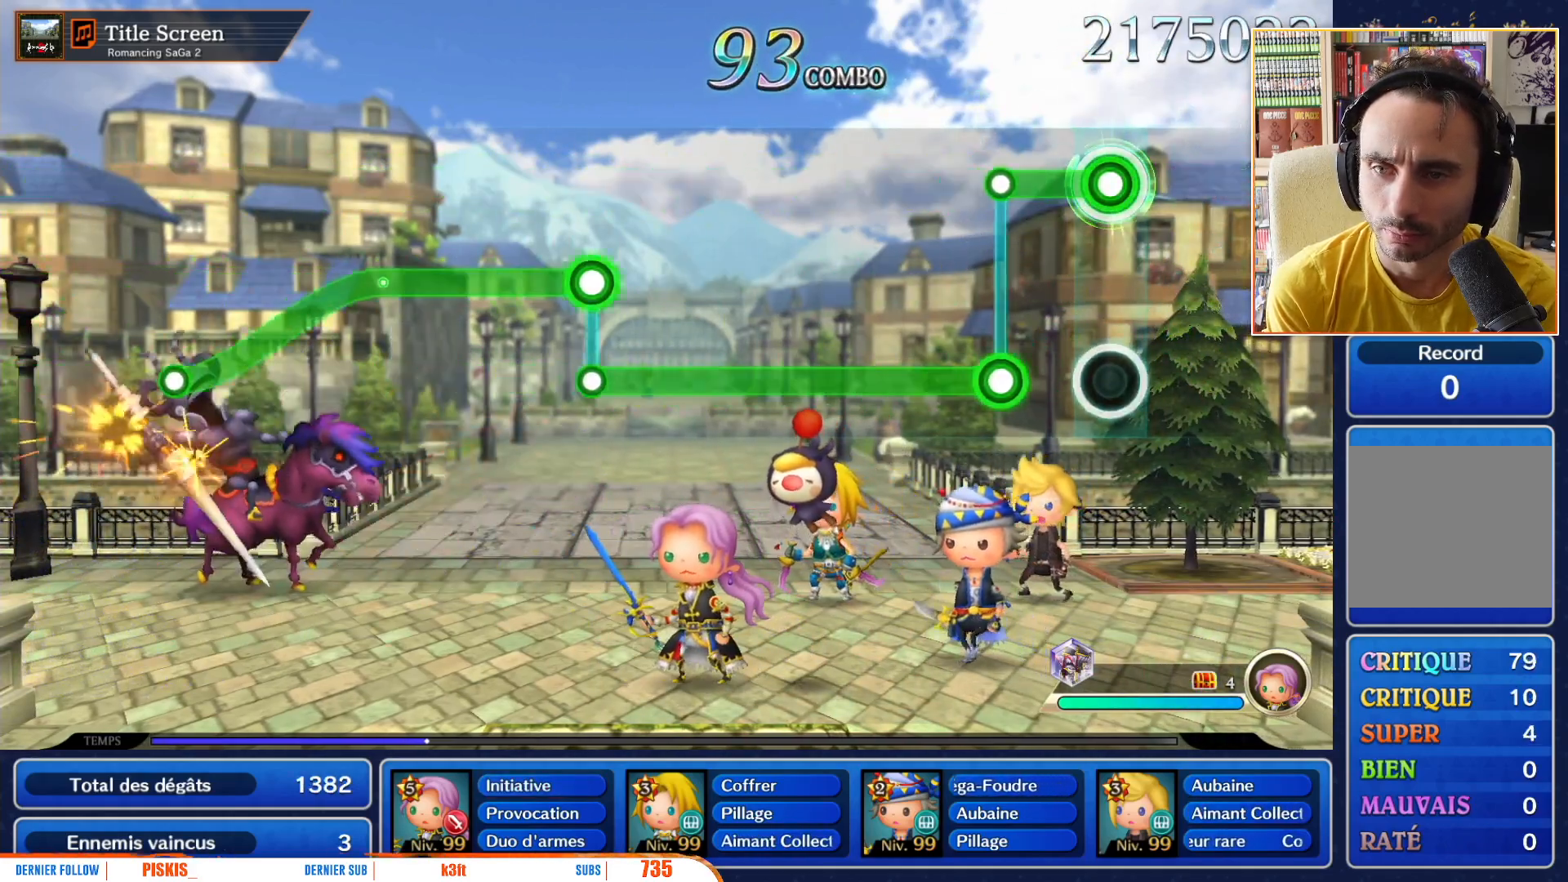
{"dt_ms": 500, "buttons": ["L1"], "left_stick": "center", "right_stick": "center", "events": [[267, "L1", "down"], [317, "A", "up"]]}
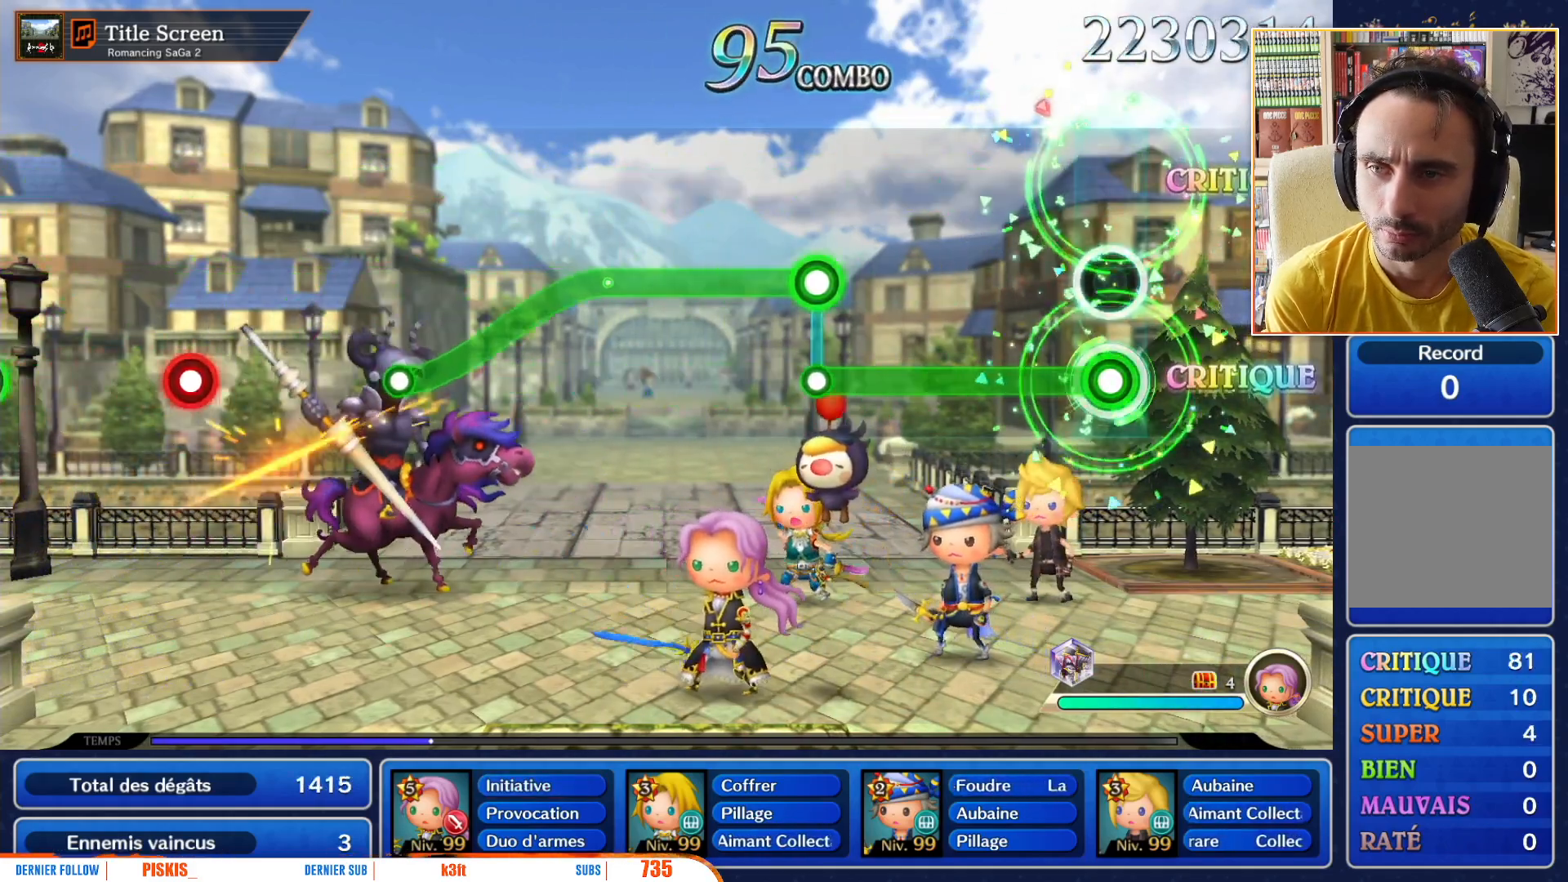
{"dt_ms": 500, "buttons": ["L1"], "left_stick": "center", "right_stick": "center", "events": []}
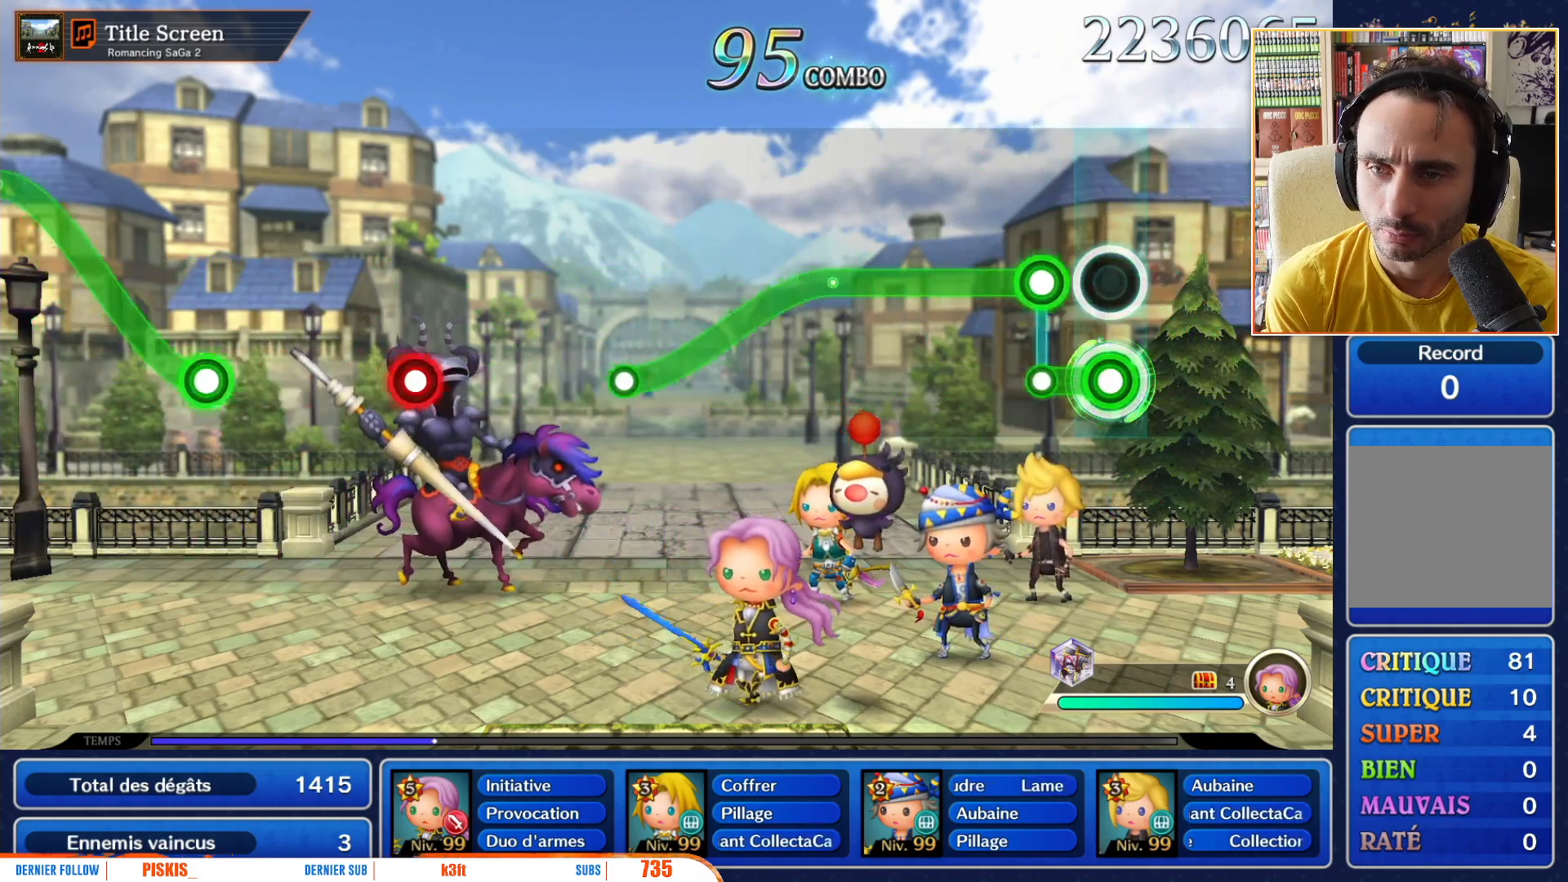
{"dt_ms": 500, "buttons": ["A"], "left_stick": "down", "right_stick": "center", "events": [[150, "A", "down"], [167, "L1", "up"], [433, "left_stick", "down"]]}
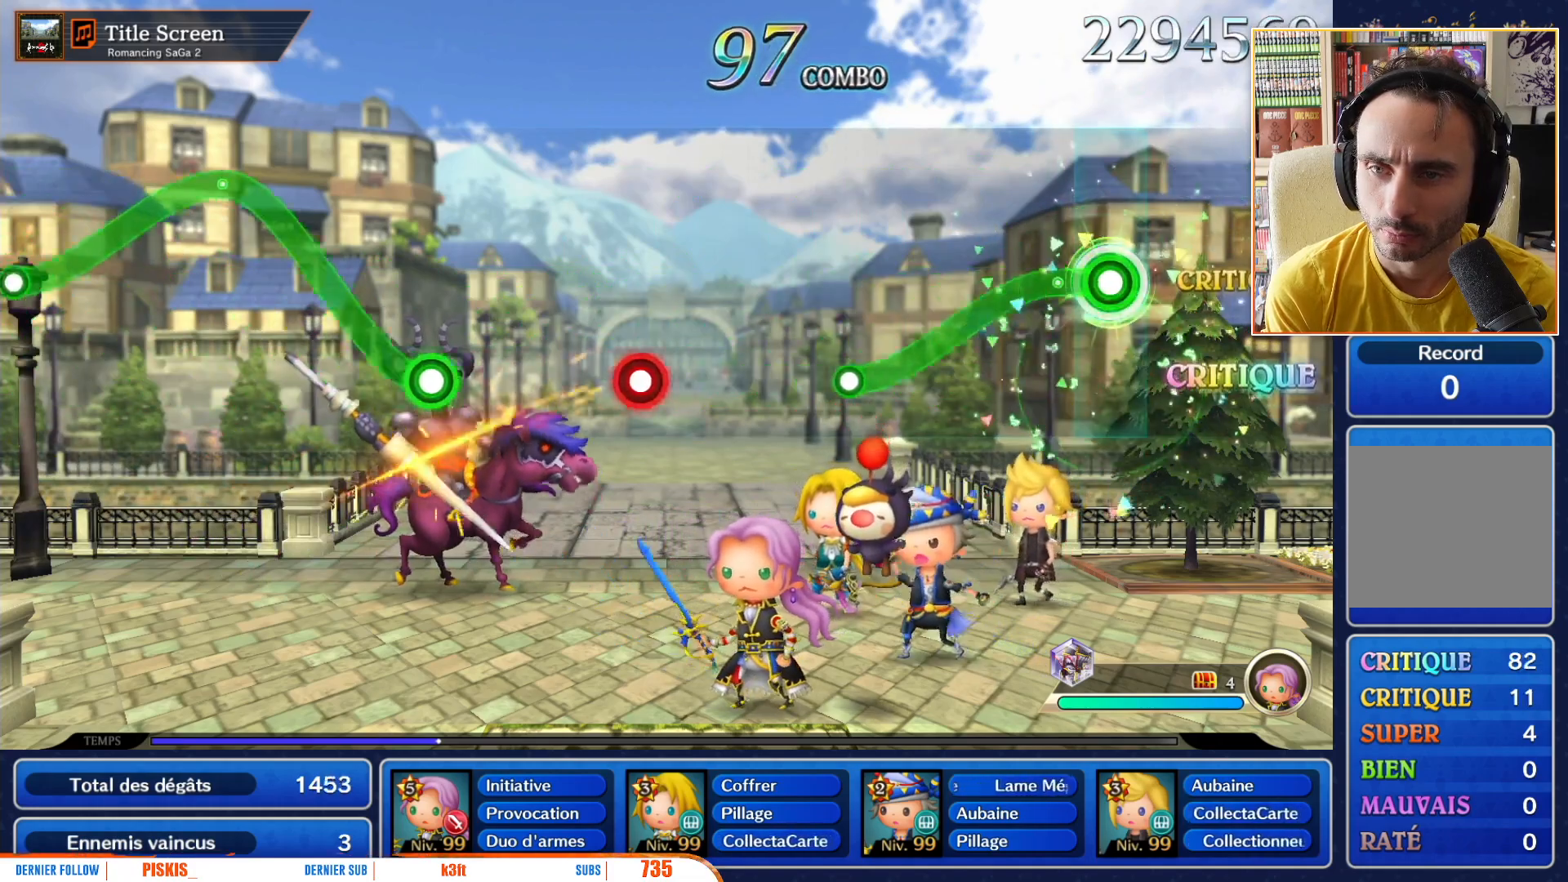
{"dt_ms": 500, "buttons": ["A"], "left_stick": "down", "right_stick": "center", "events": []}
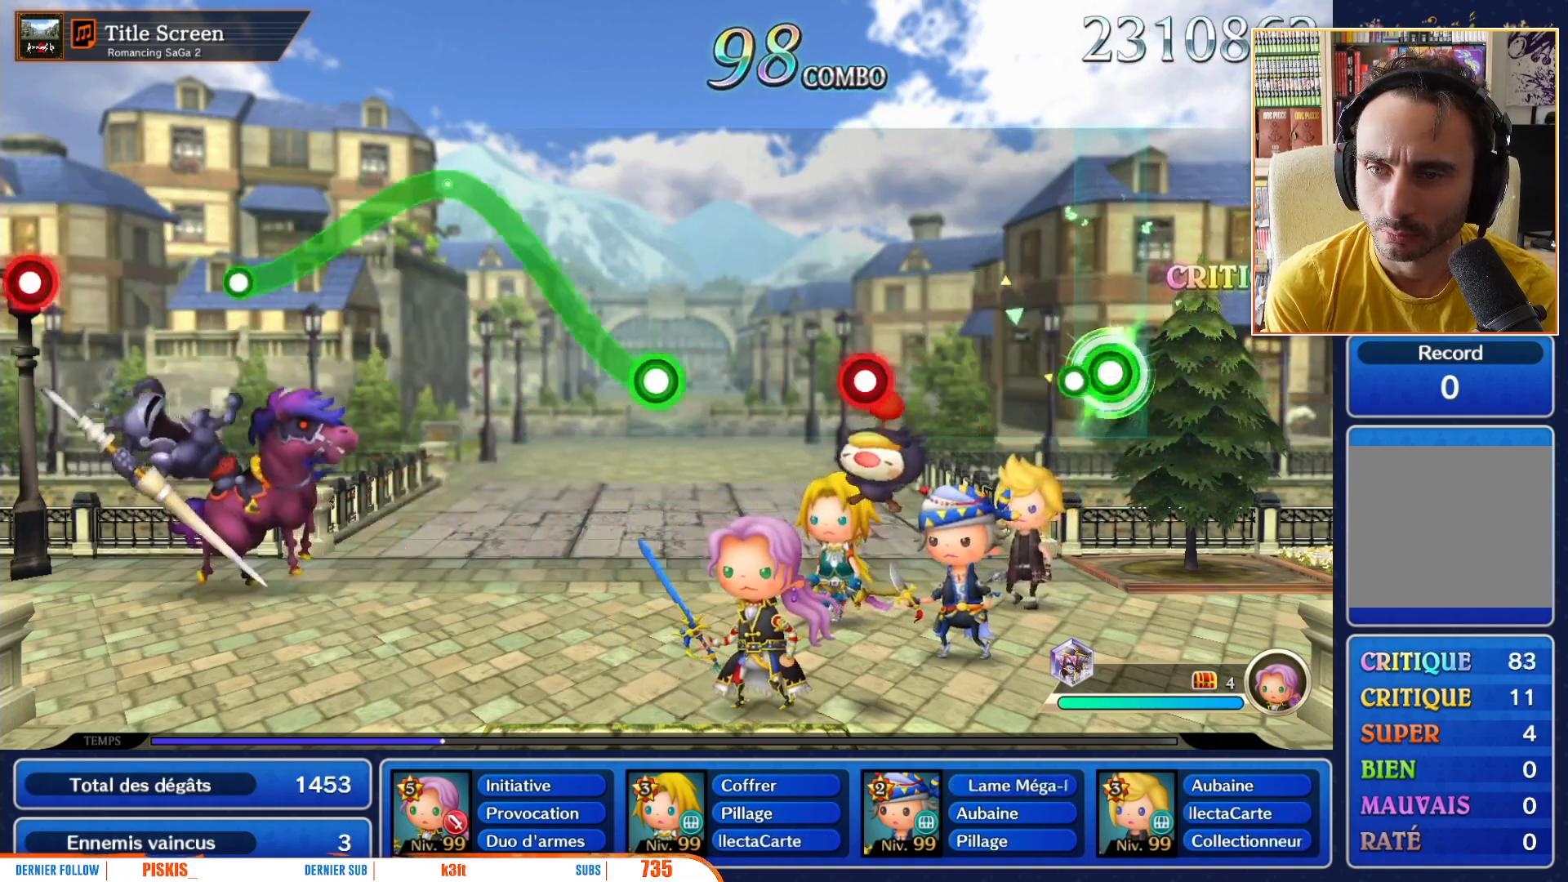
{"dt_ms": 500, "buttons": [], "left_stick": "center", "right_stick": "center", "events": [[83, "A", "up"], [83, "left_stick", "center"]]}
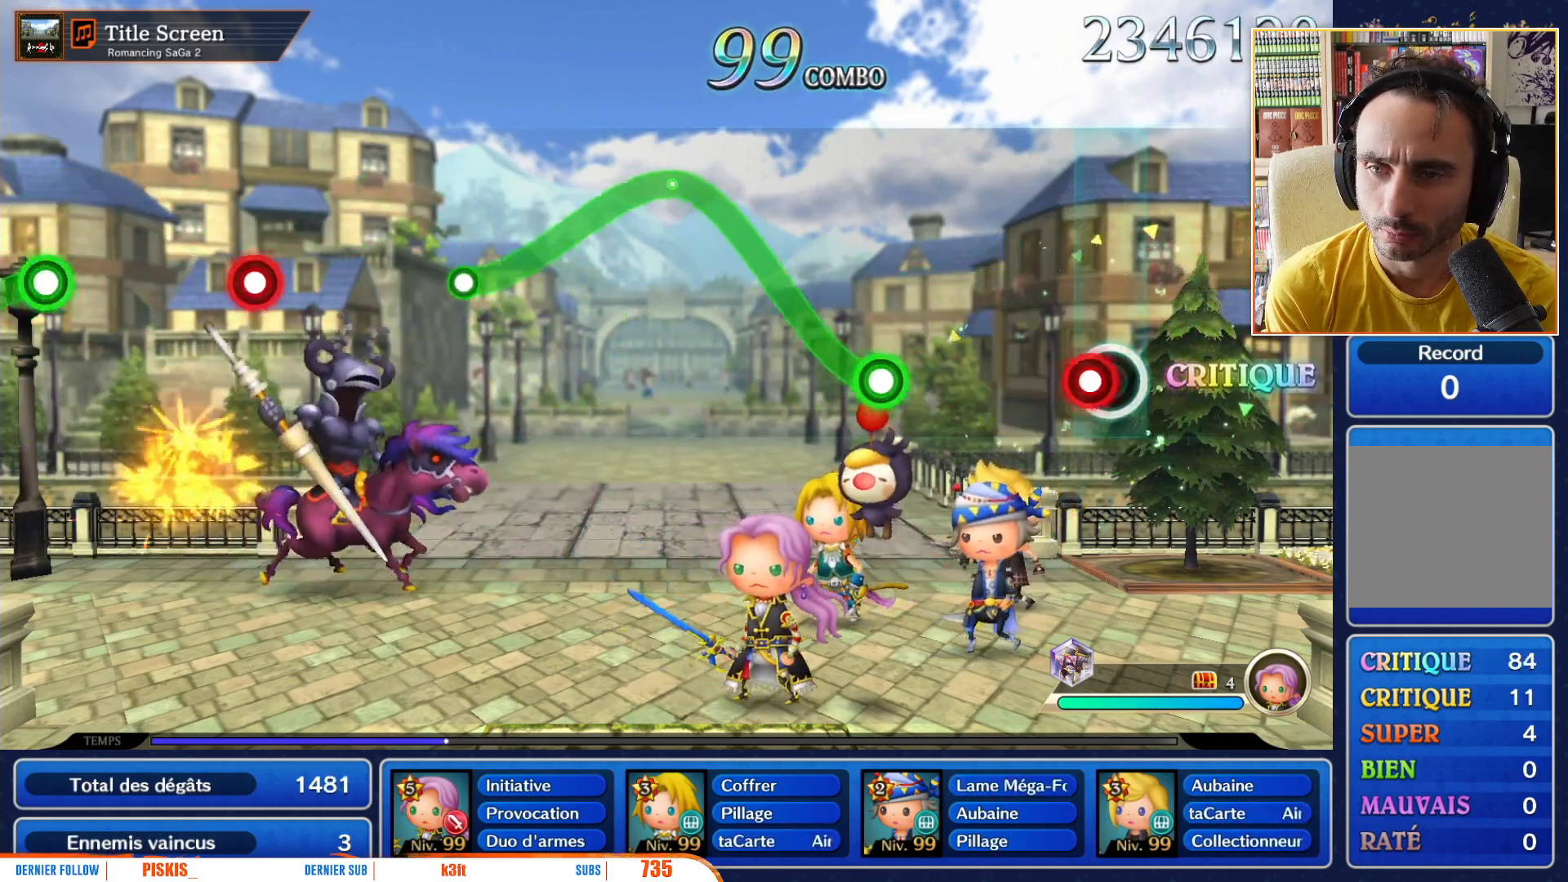
{"dt_ms": 500, "buttons": ["A"], "left_stick": "center", "right_stick": "center", "events": [[67, "A", "down"], [200, "A", "up"], [500, "A", "down"]]}
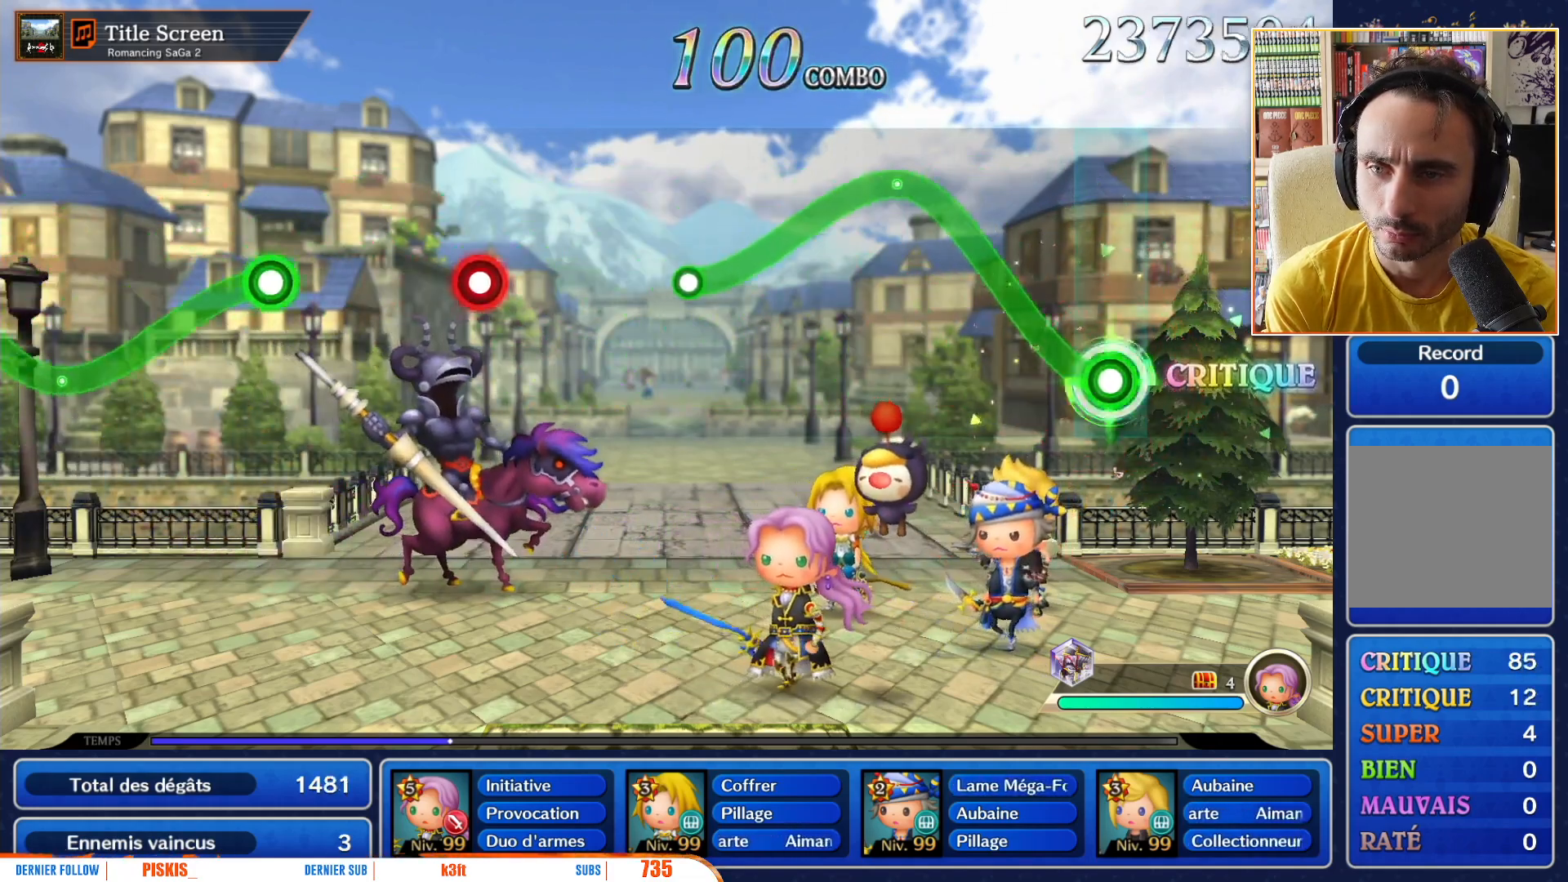
{"dt_ms": 500, "buttons": ["A"], "left_stick": "center", "right_stick": "center", "events": []}
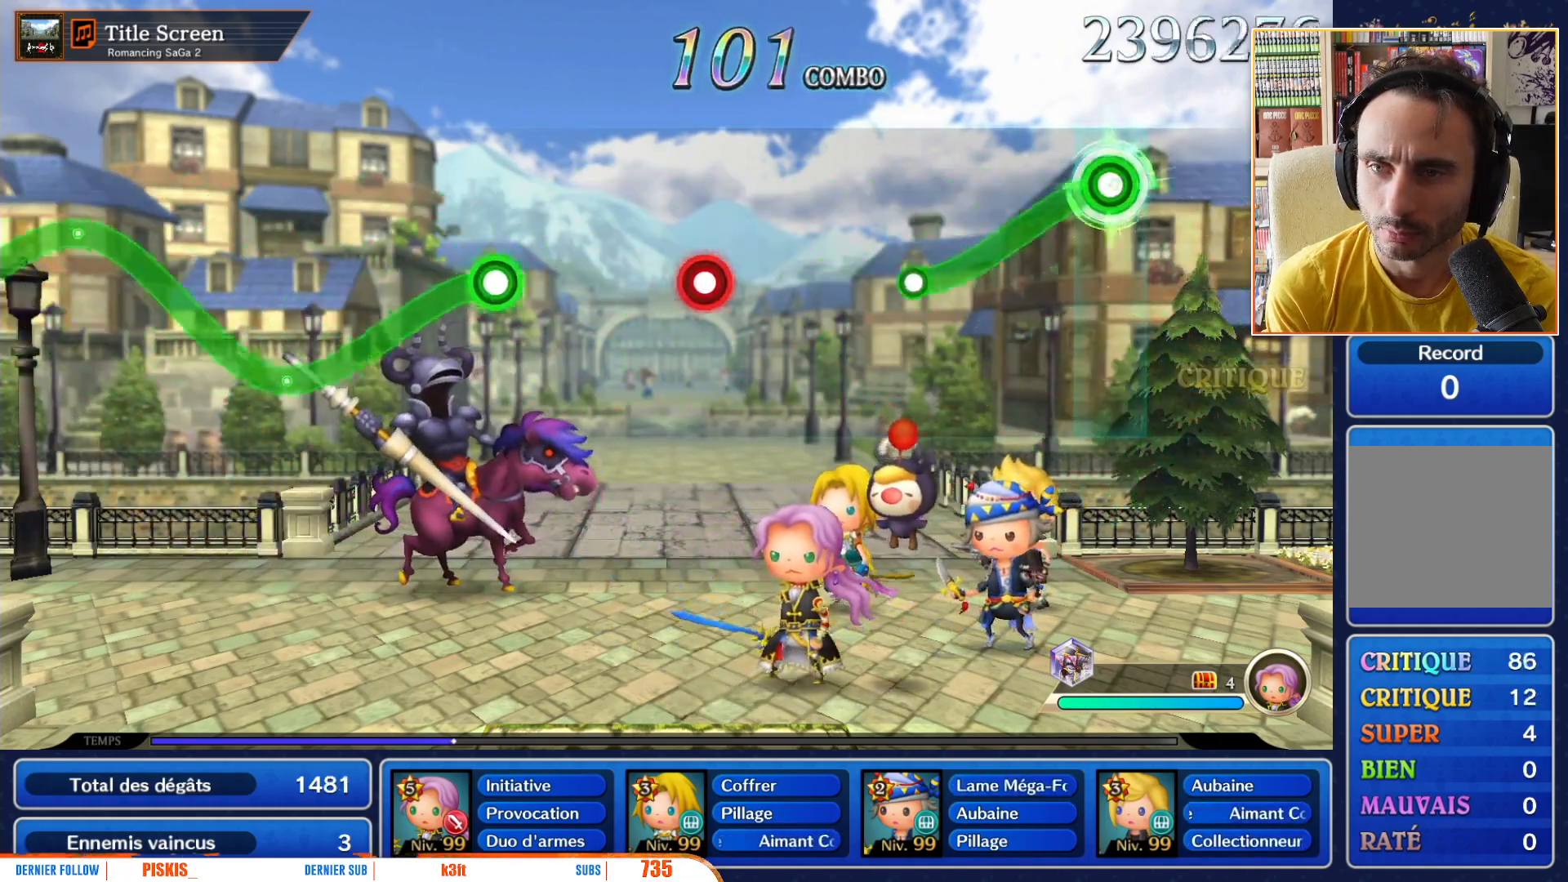
{"dt_ms": 500, "buttons": [], "left_stick": "center", "right_stick": "center", "events": [[50, "left_stick", "down"], [467, "A", "up"], [467, "left_stick", "center"]]}
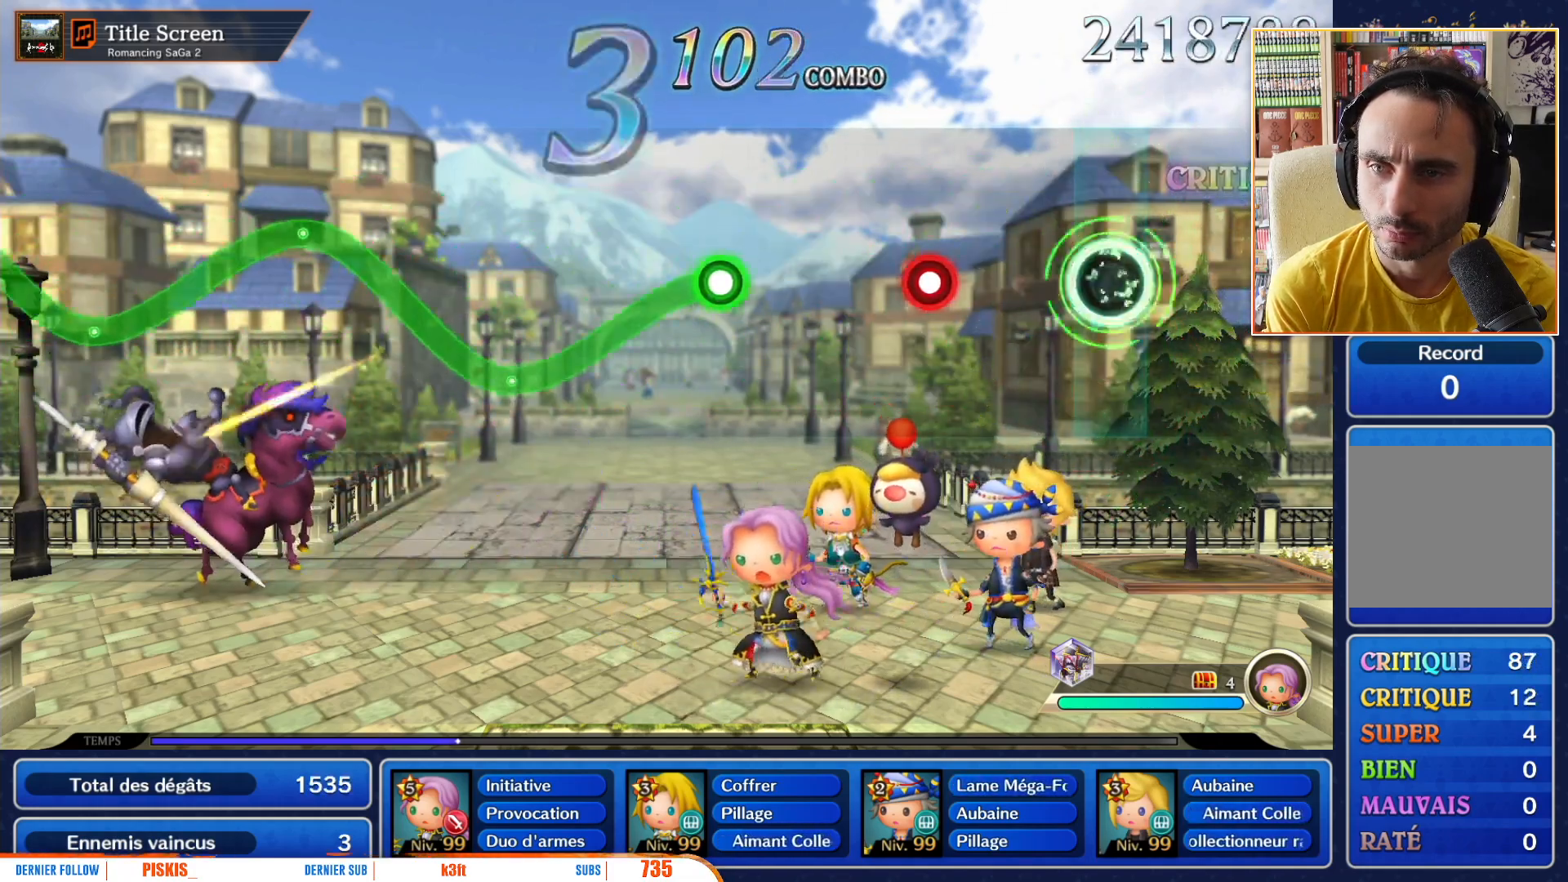
{"dt_ms": 500, "buttons": ["A"], "left_stick": "center", "right_stick": "center", "events": [[417, "A", "down"]]}
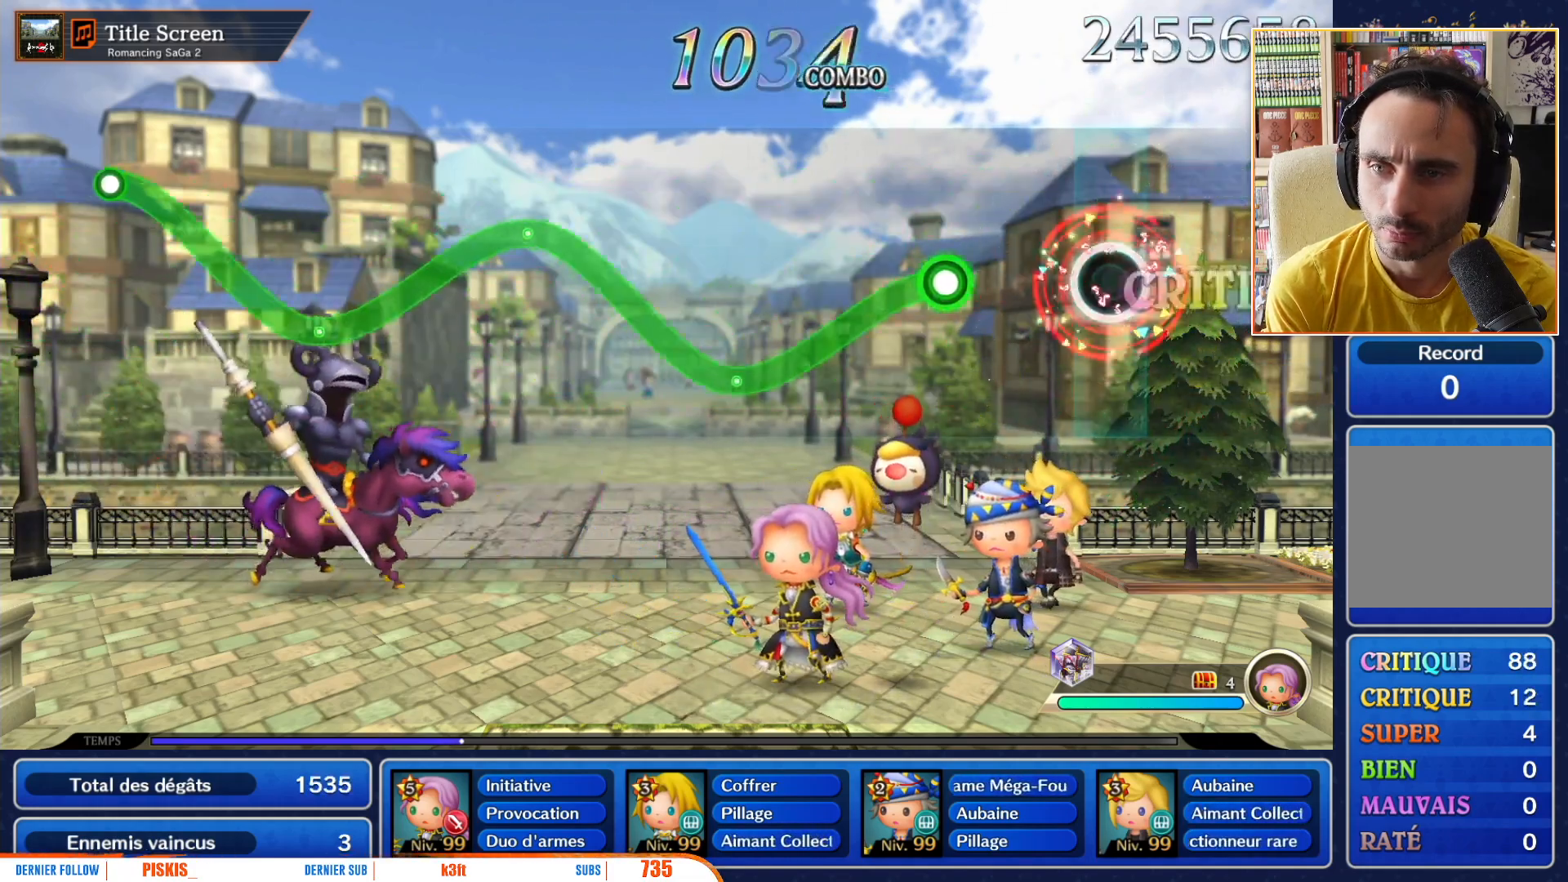
{"dt_ms": 500, "buttons": ["A"], "left_stick": "center", "right_stick": "center", "events": [[83, "A", "up"], [383, "A", "down"]]}
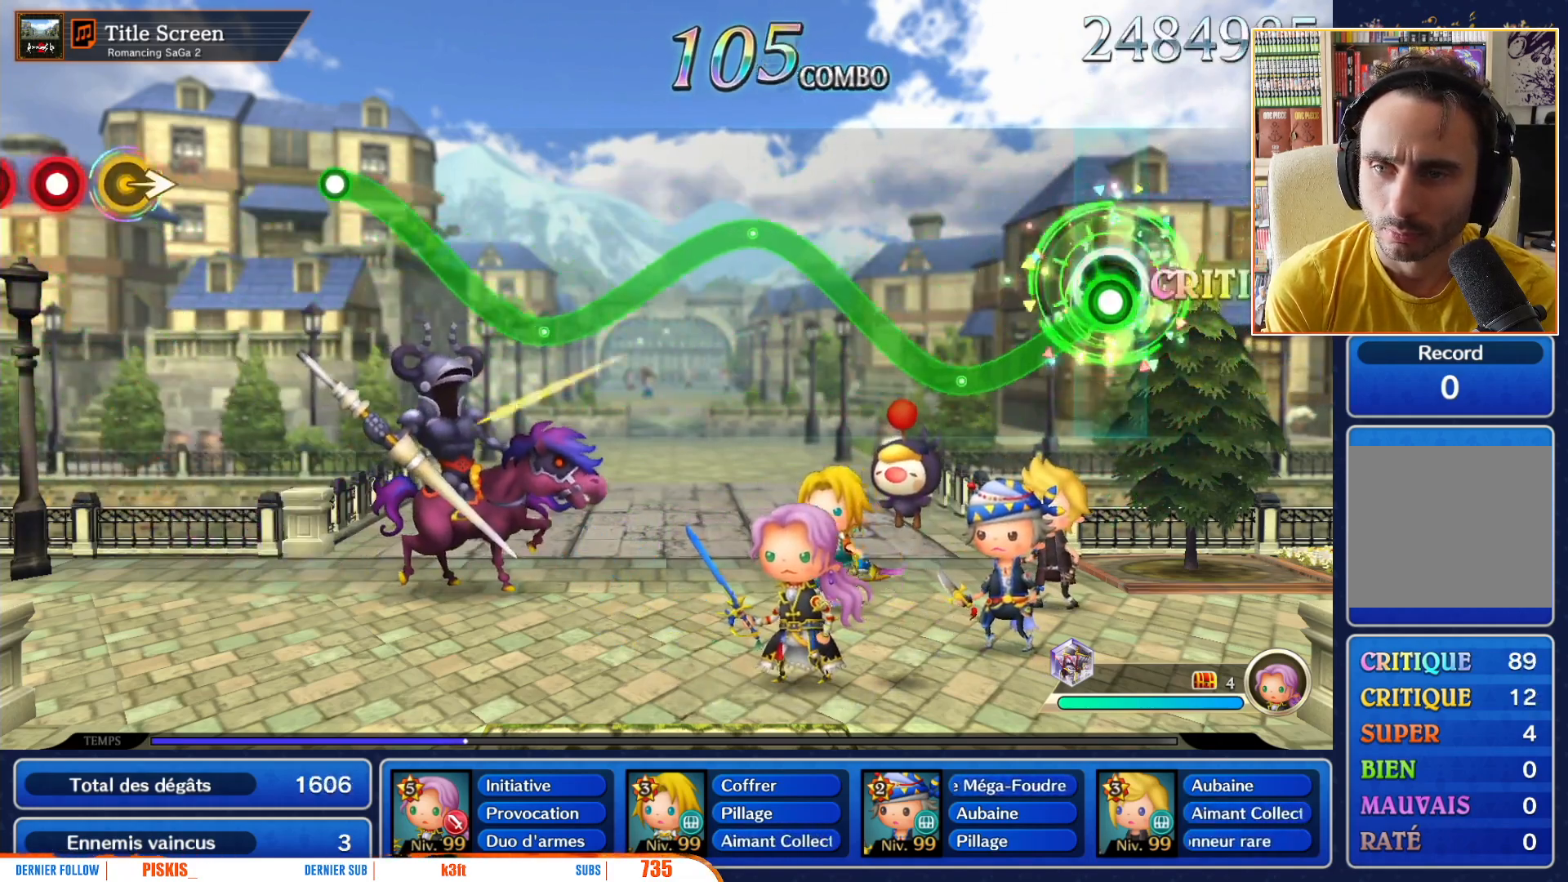
{"dt_ms": 1000, "buttons": ["A"], "left_stick": "down", "right_stick": "center"}
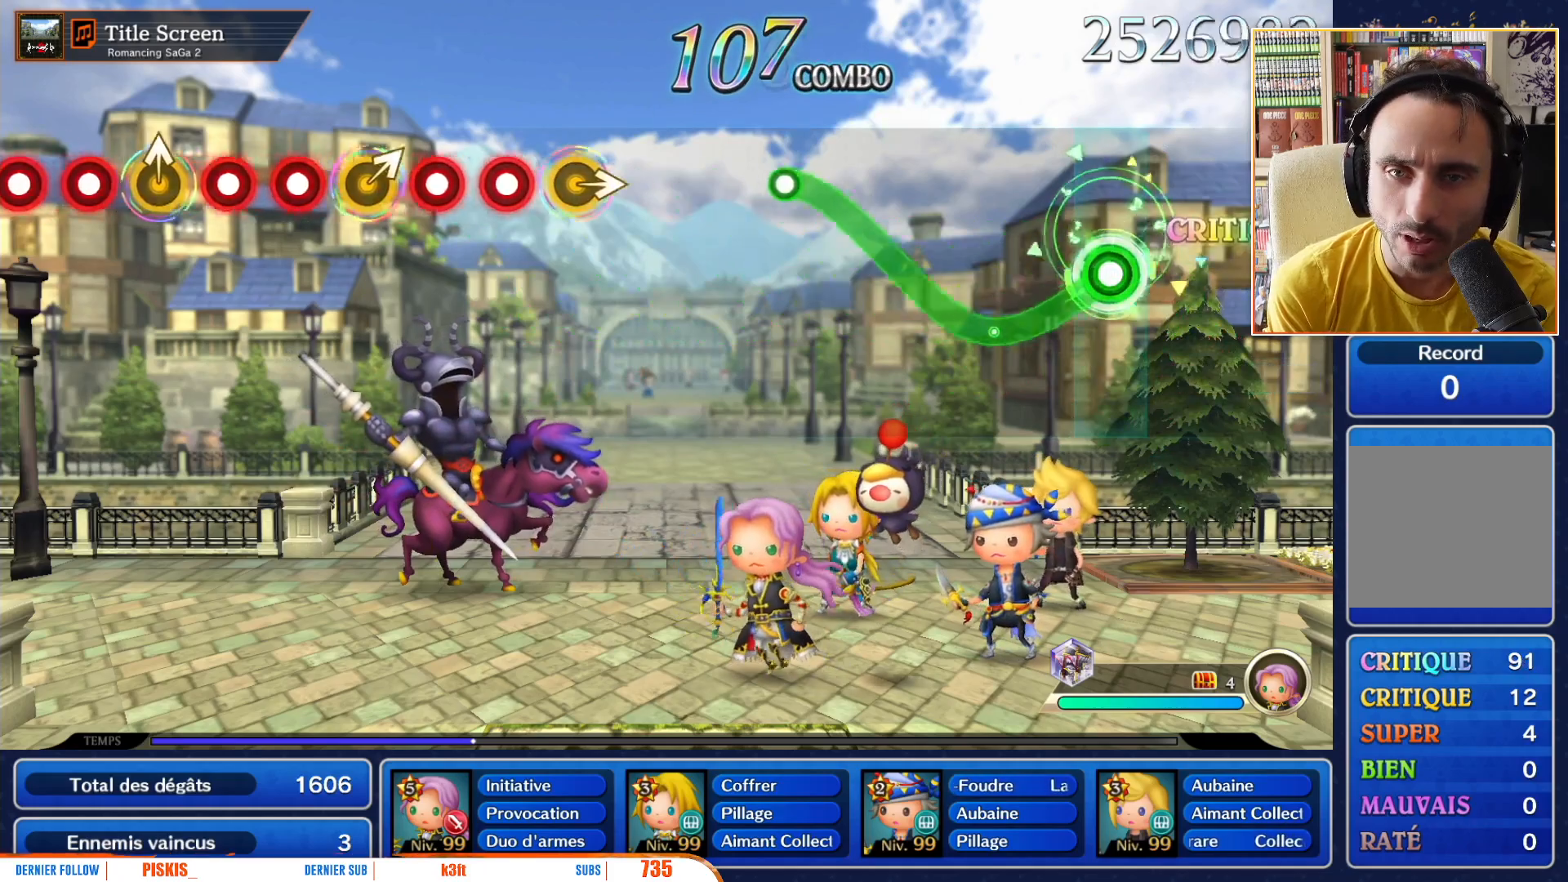
{"dt_ms": 1000, "buttons": [], "left_stick": "center", "right_stick": "center"}
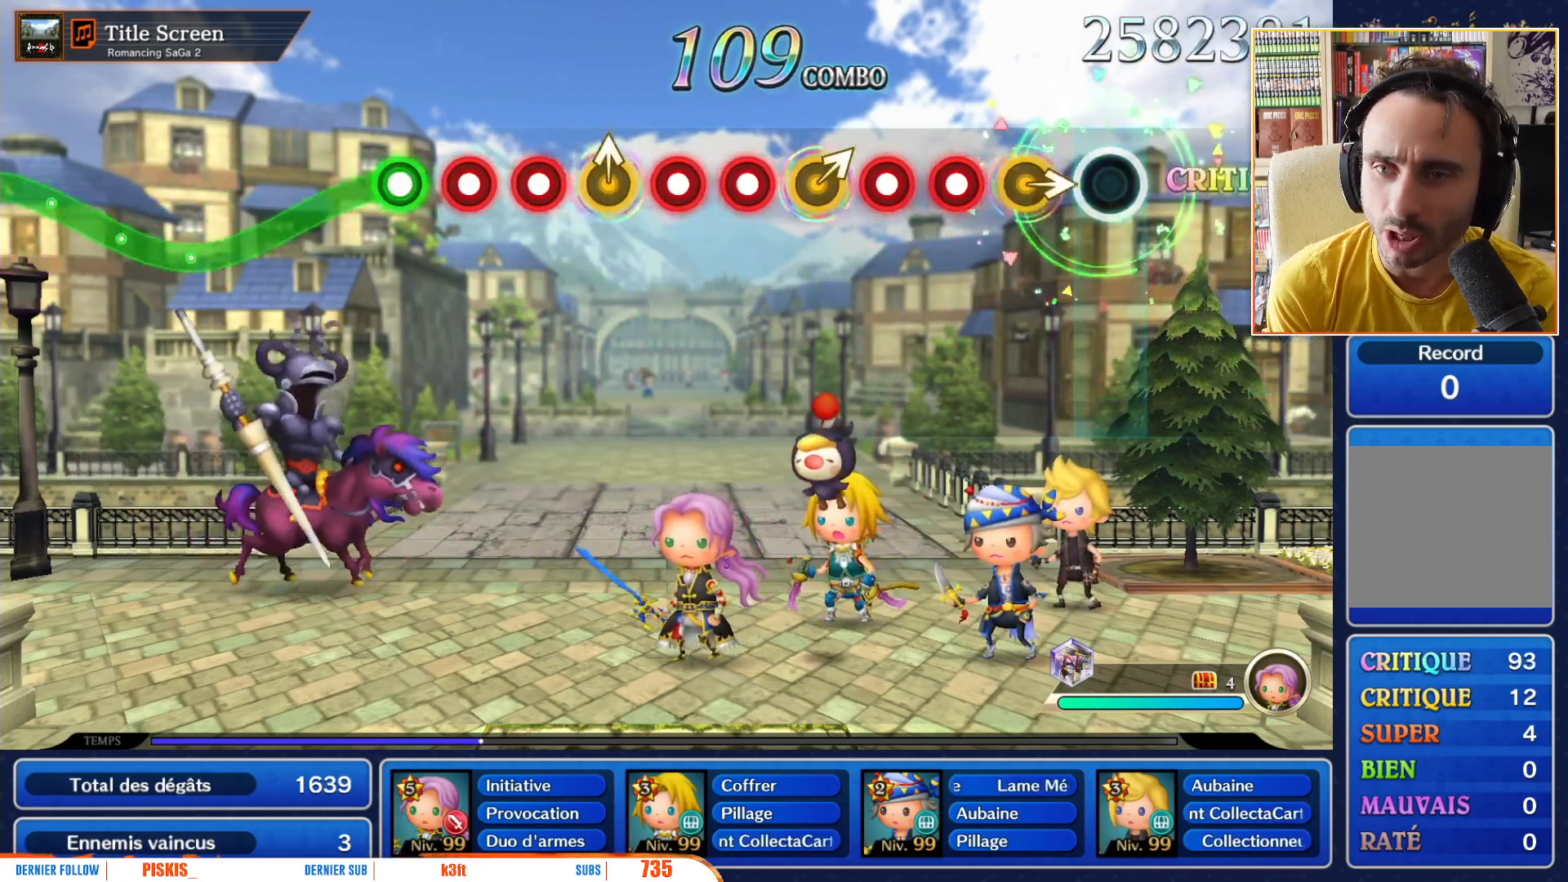
{"dt_ms": 500, "buttons": [], "left_stick": "center", "right_stick": "center", "events": [[167, "left_stick", "right"], [300, "left_stick", "center"], [350, "A", "down"], [467, "A", "up"]]}
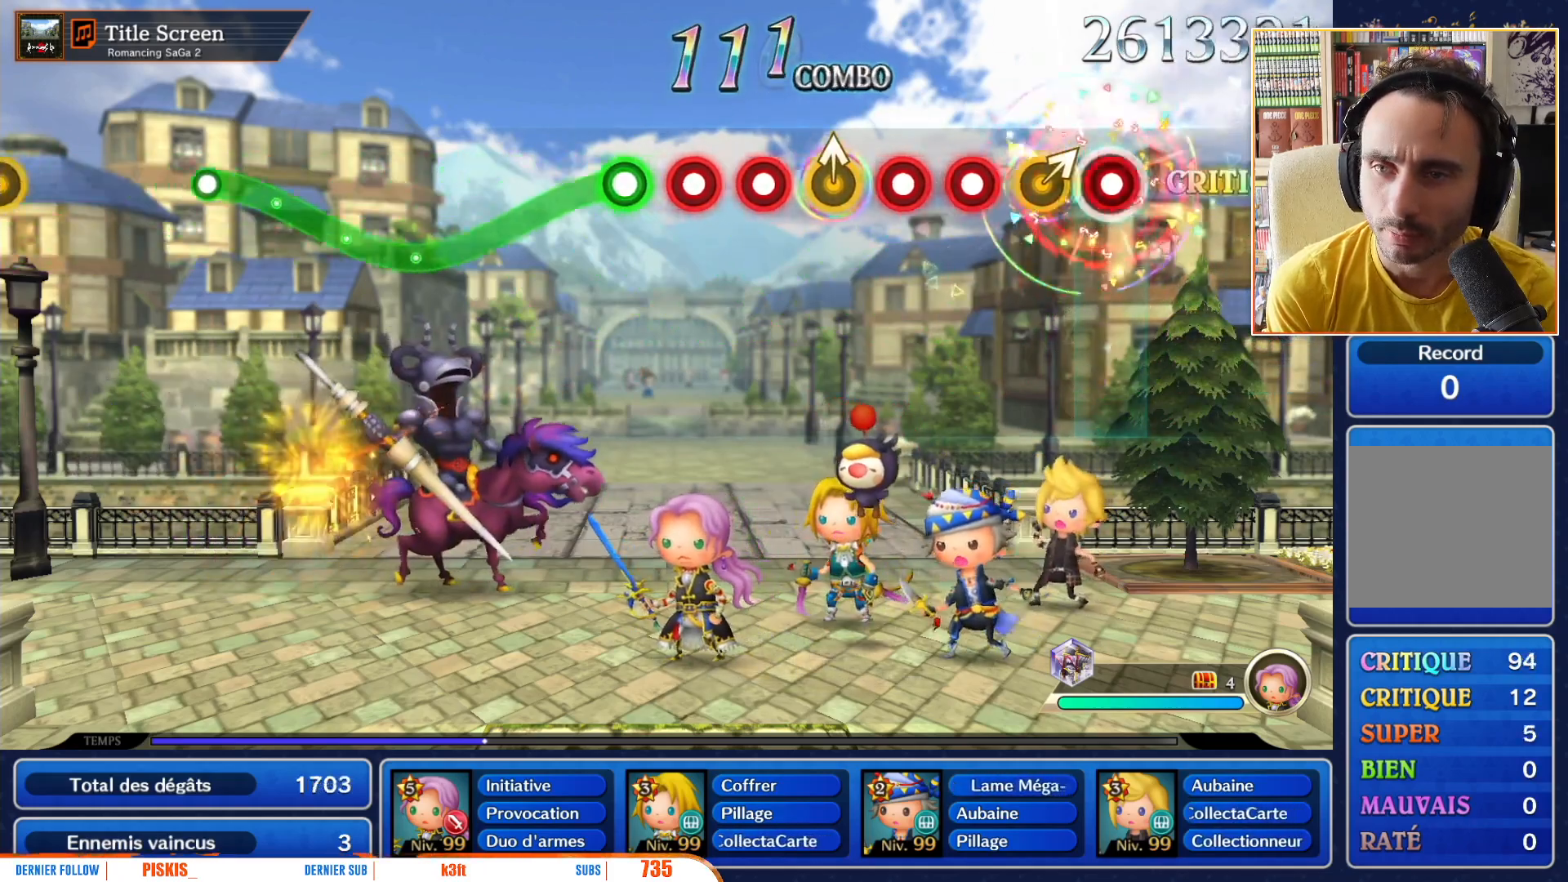
{"dt_ms": 500, "buttons": ["A"], "left_stick": "center", "right_stick": "center", "events": [[33, "A", "down"], [133, "A", "up"], [200, "left_stick", "up-right"], [283, "left_stick", "center"], [333, "A", "down"], [433, "A", "up"], [500, "A", "down"]]}
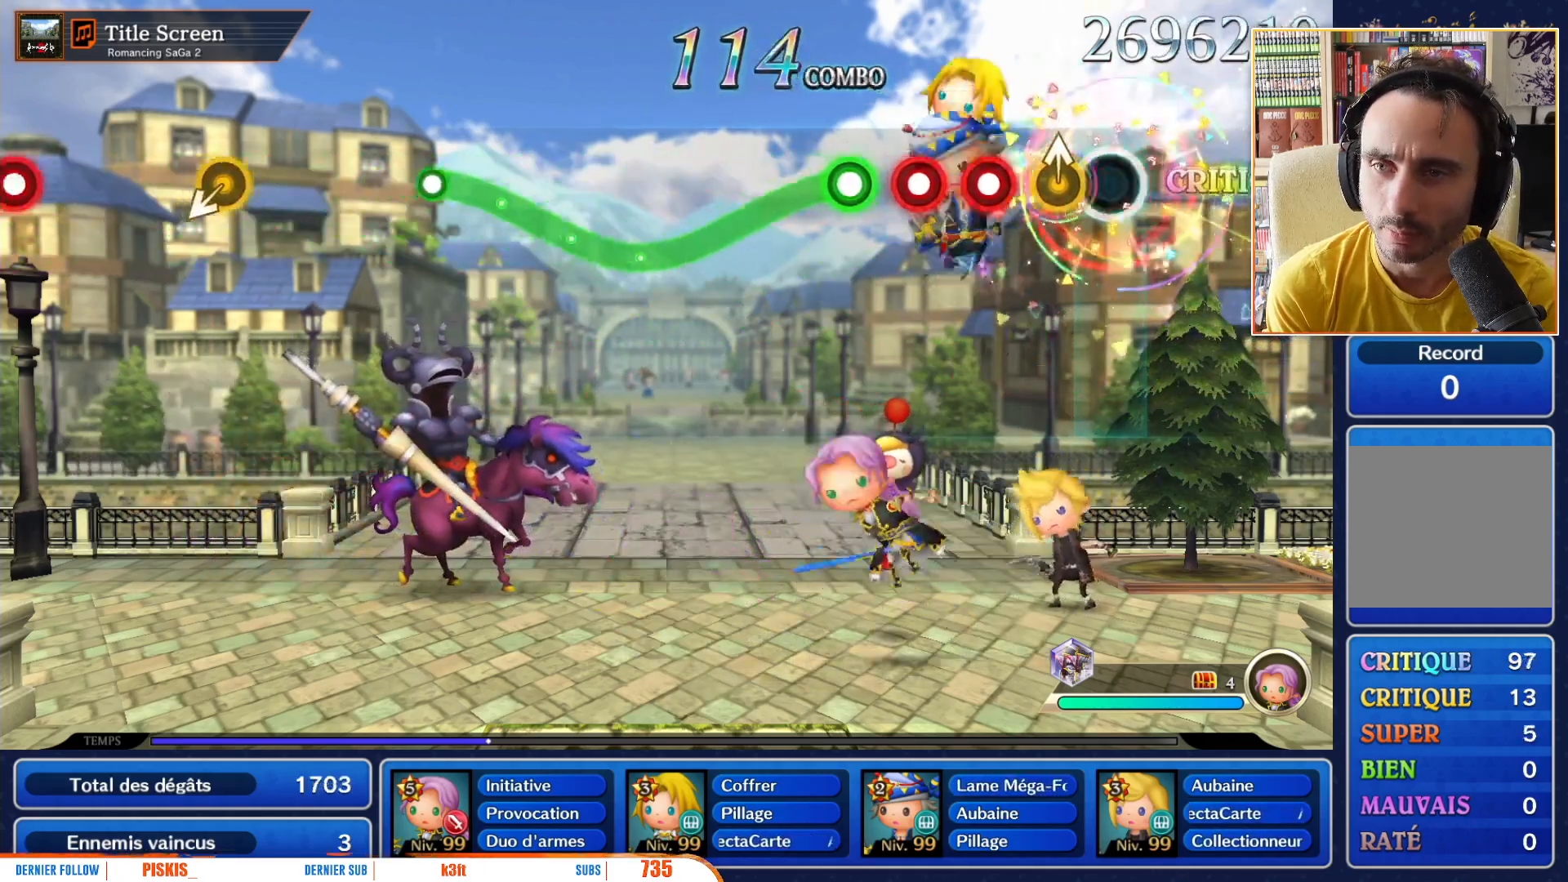
{"dt_ms": 500, "buttons": ["A"], "left_stick": "center", "right_stick": "center", "events": [[100, "A", "up"], [333, "A", "down"], [417, "A", "up"], [500, "A", "down"]]}
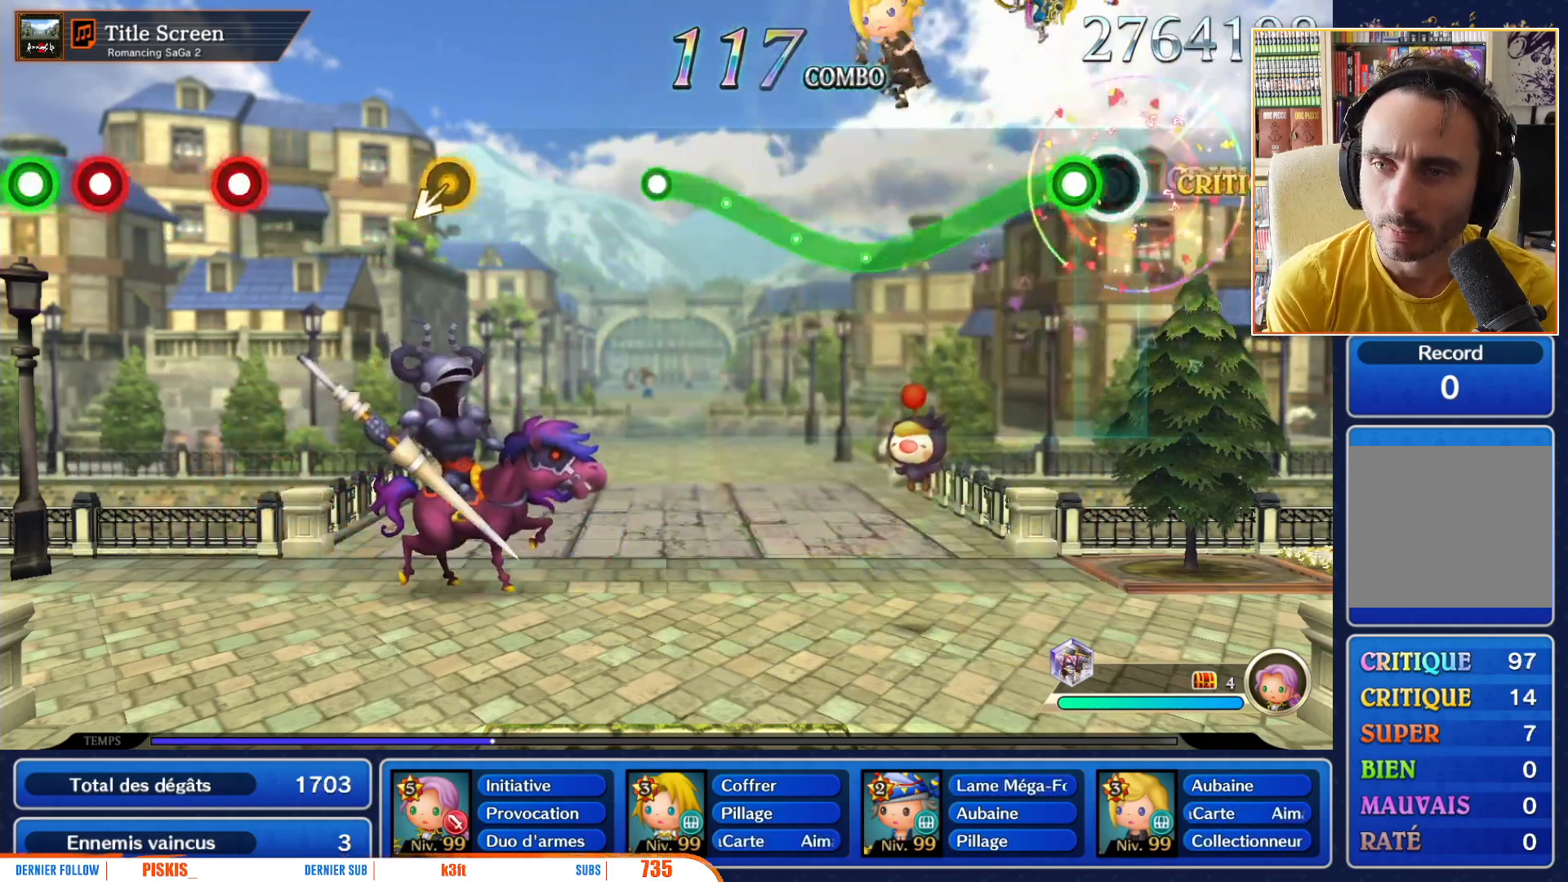
{"dt_ms": 500, "buttons": ["A"], "left_stick": "down", "right_stick": "center", "events": [[67, "A", "up"], [167, "A", "down"], [200, "A", "up"], [267, "A", "down"], [267, "left_stick", "down"]]}
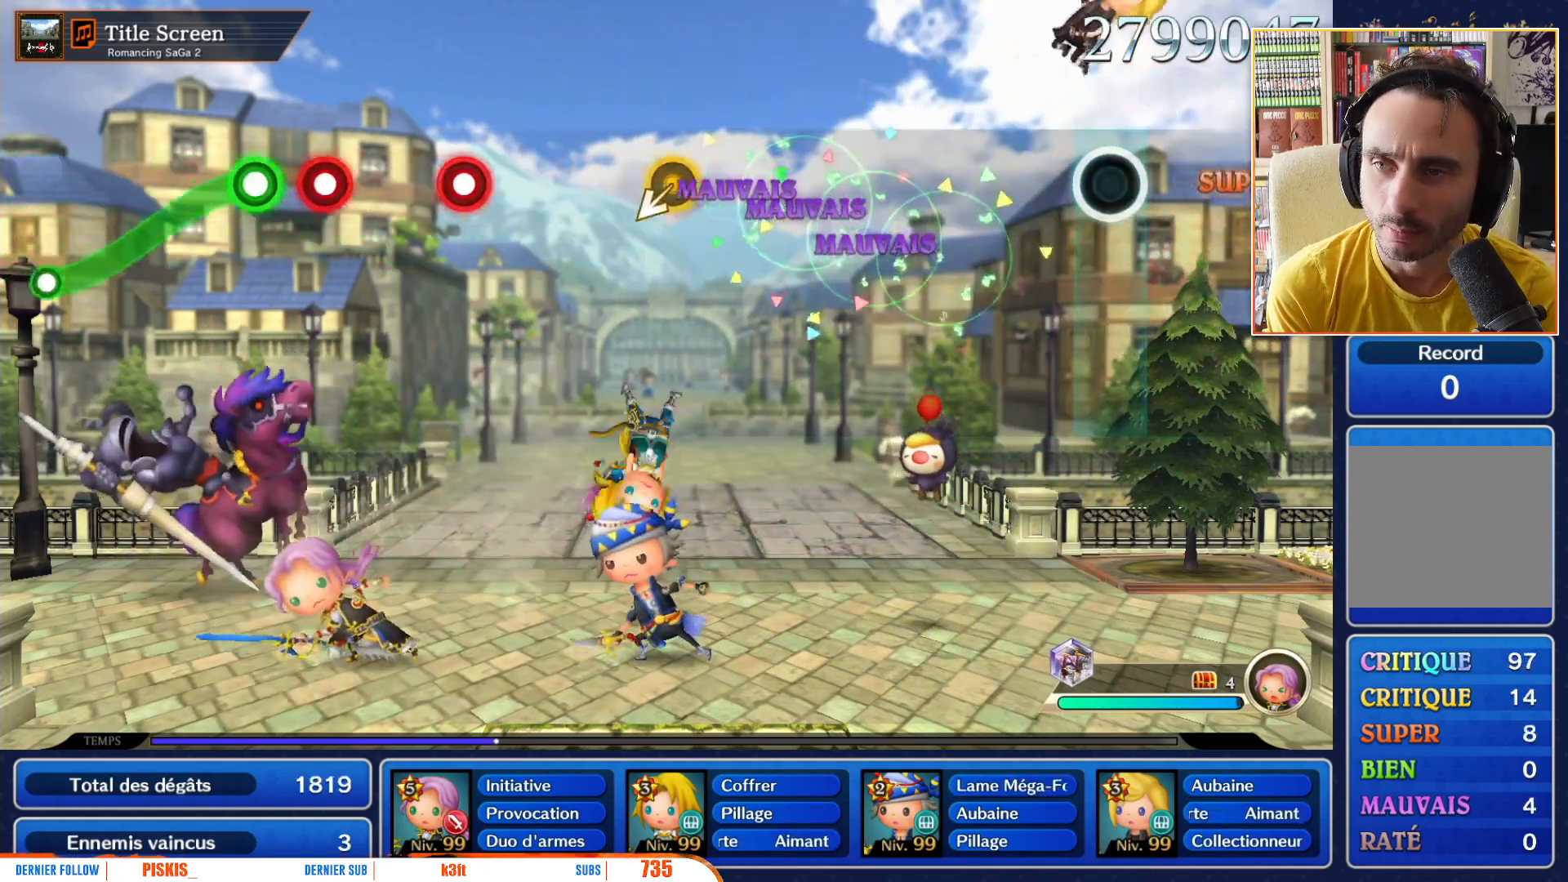
{"dt_ms": 500, "buttons": [], "left_stick": "center", "right_stick": "center", "events": [[117, "A", "up"], [117, "left_stick", "center"]]}
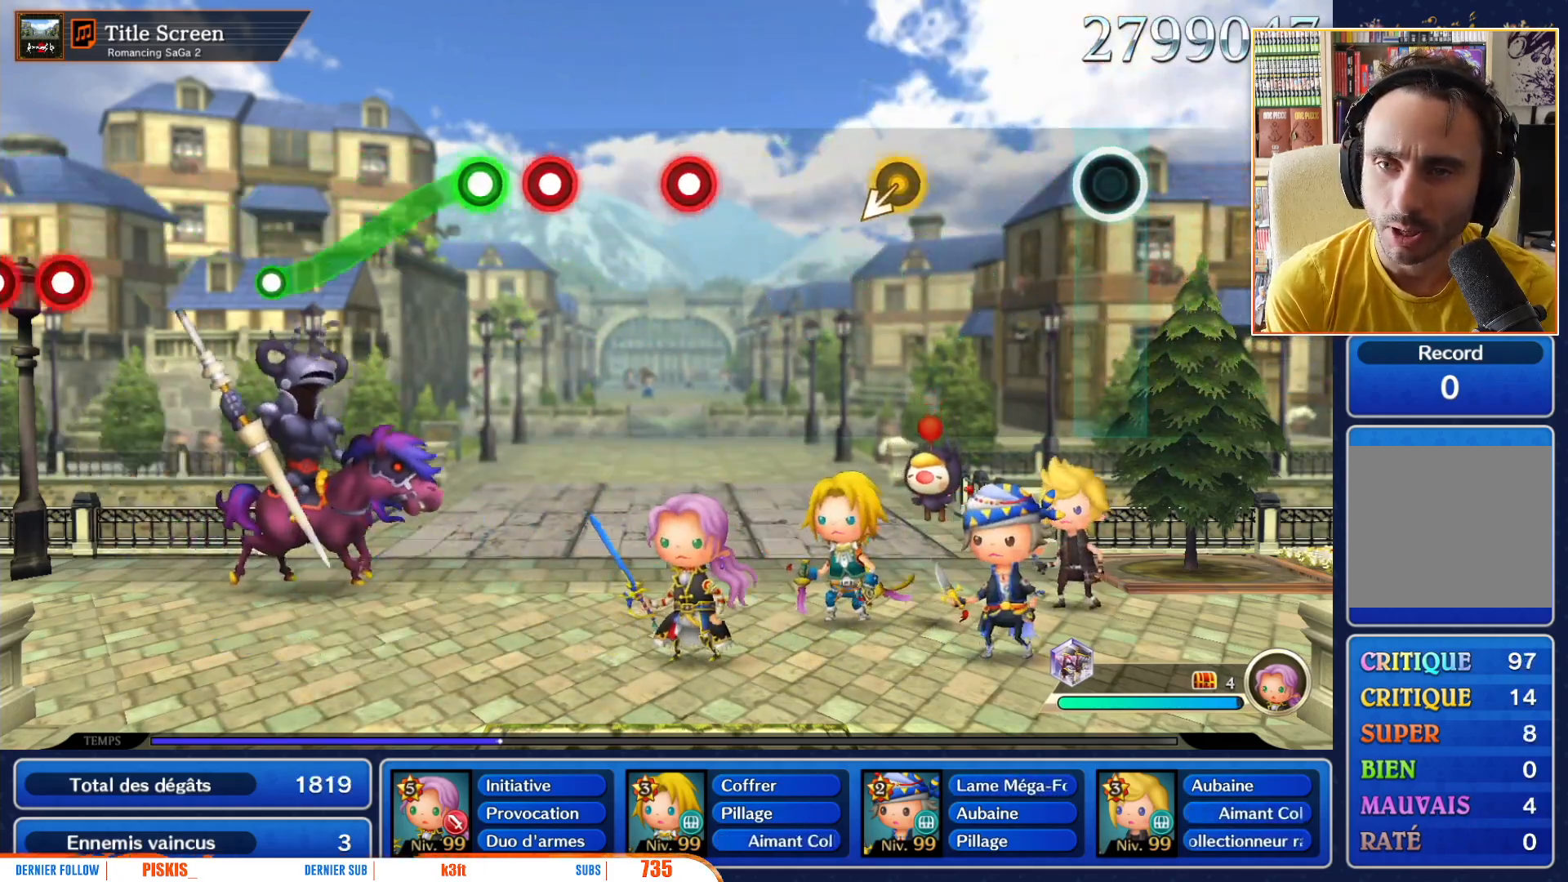
{"dt_ms": 500, "buttons": [], "left_stick": "down-left", "right_stick": "center", "events": [[483, "left_stick", "down-left"]]}
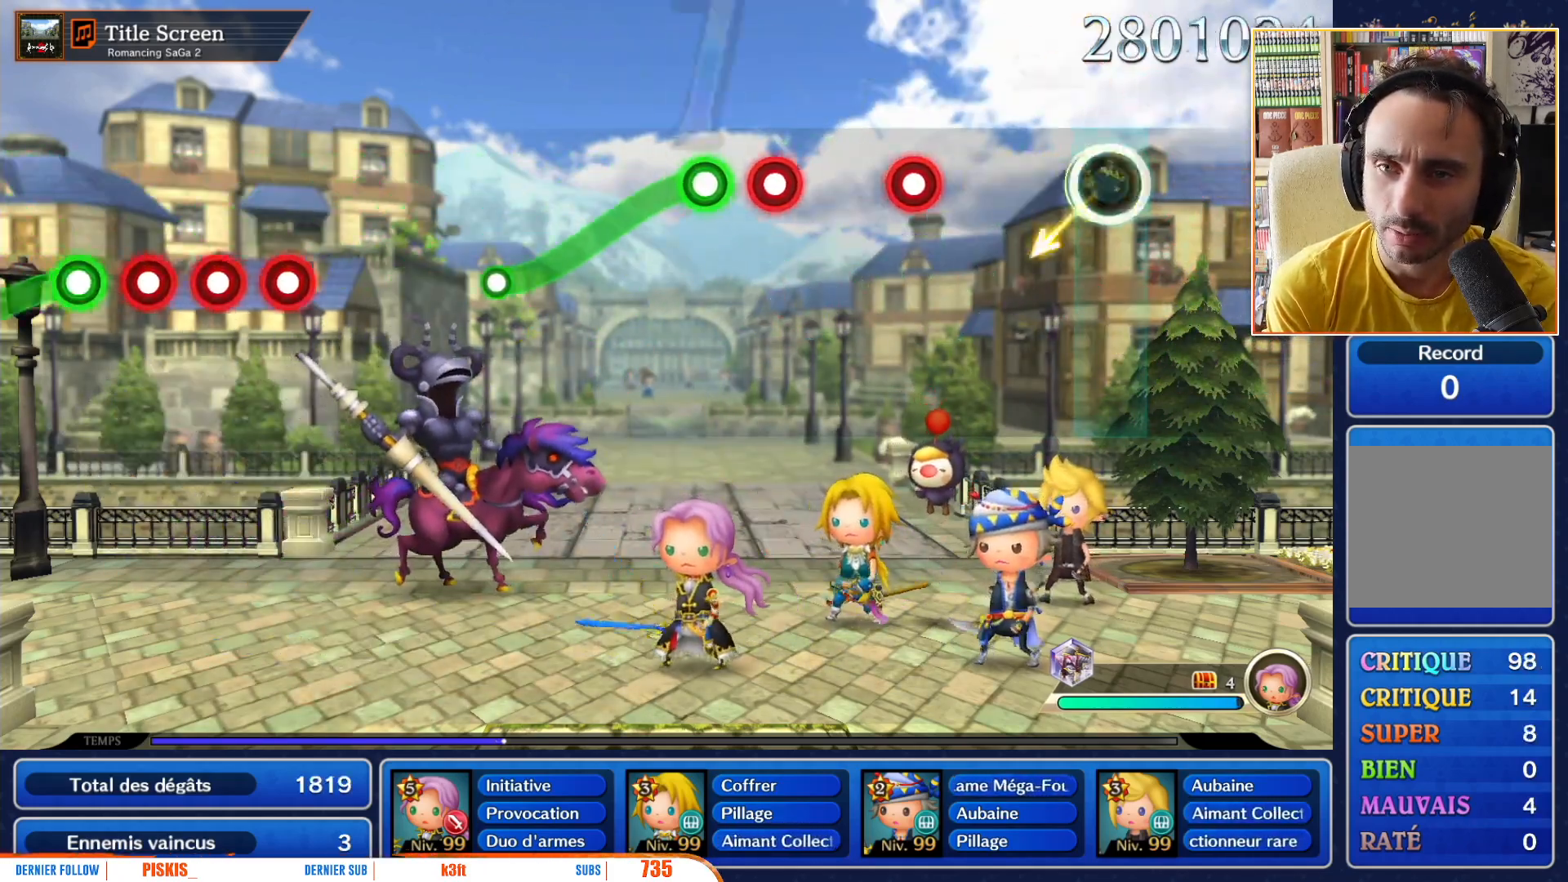
{"dt_ms": 500, "buttons": ["A"], "left_stick": "center", "right_stick": "center", "events": [[100, "left_stick", "center"], [467, "A", "down"]]}
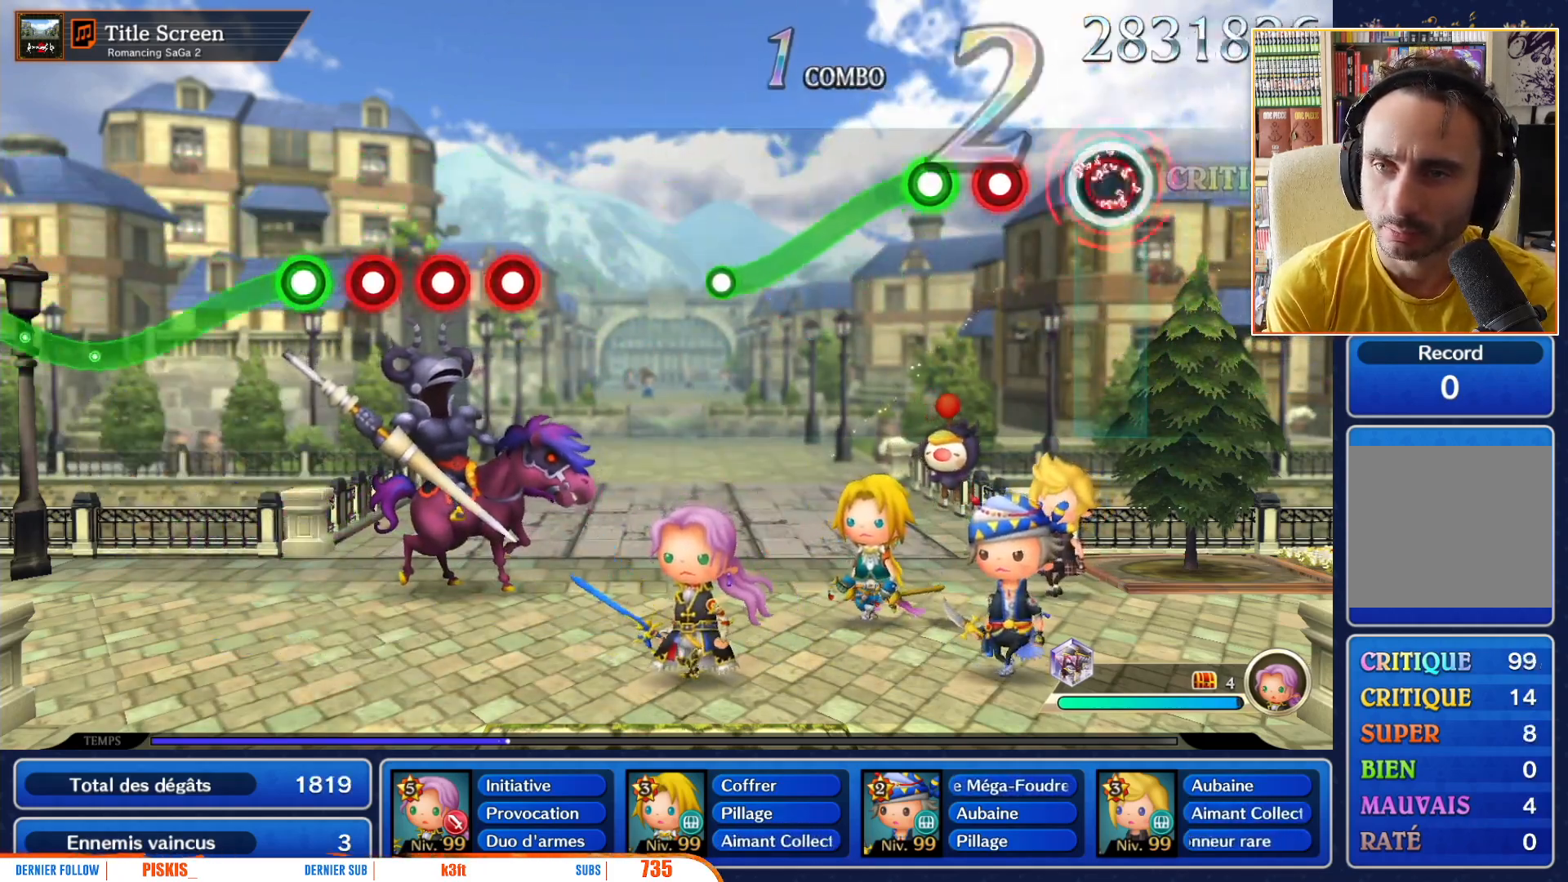
{"dt_ms": 500, "buttons": ["A"], "left_stick": "down", "right_stick": "center", "events": [[117, "A", "up"], [317, "A", "down"], [400, "A", "up"], [450, "A", "down"], [450, "left_stick", "down"]]}
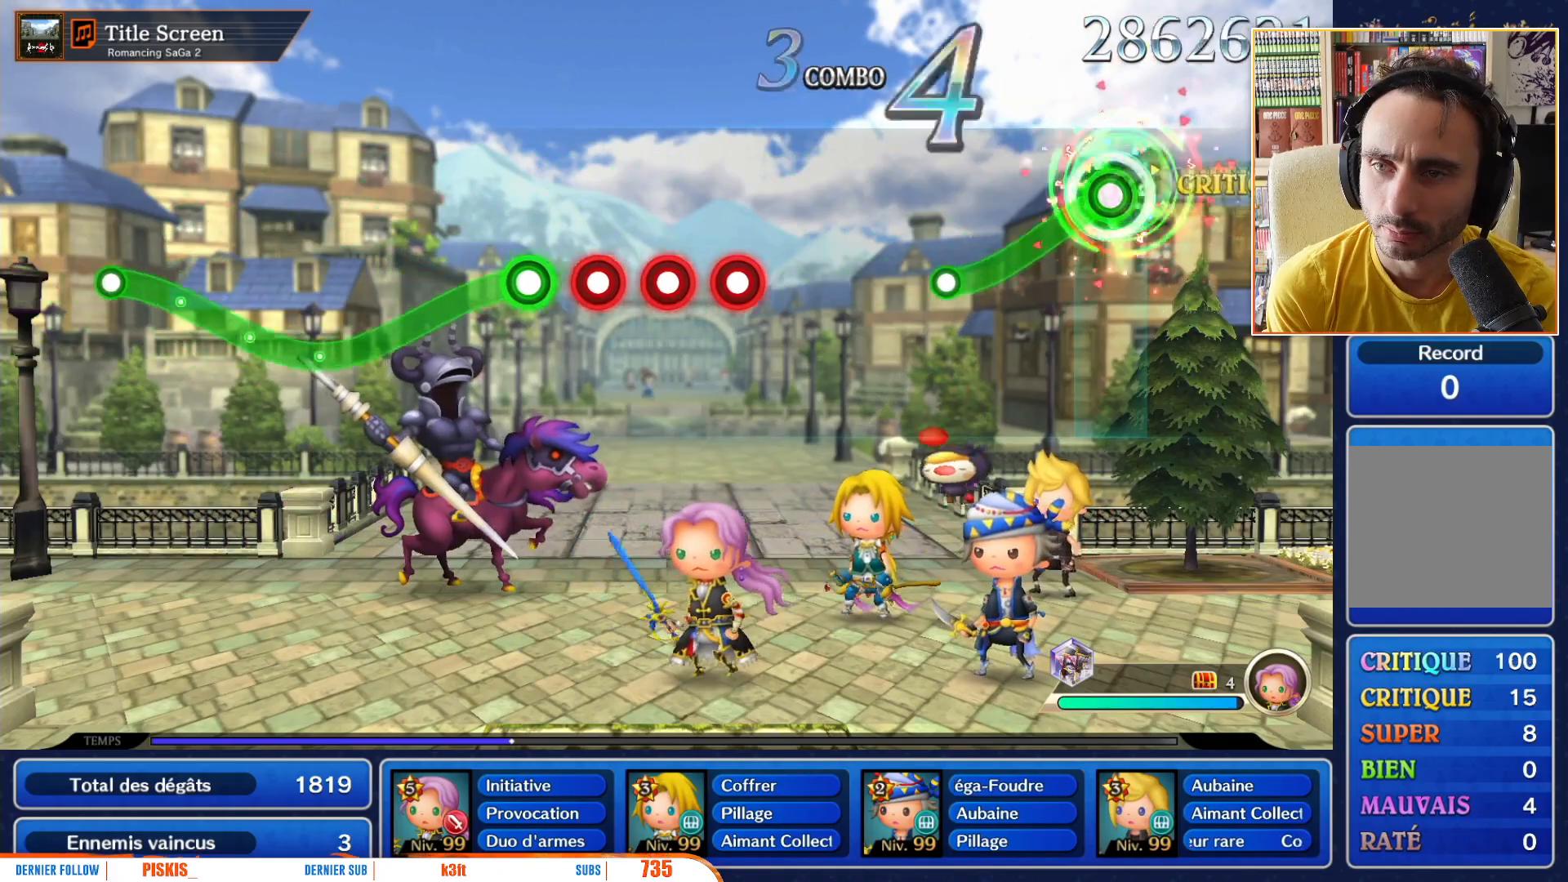
{"dt_ms": 500, "buttons": [], "left_stick": "center", "right_stick": "center", "events": [[333, "A", "up"], [383, "left_stick", "center"]]}
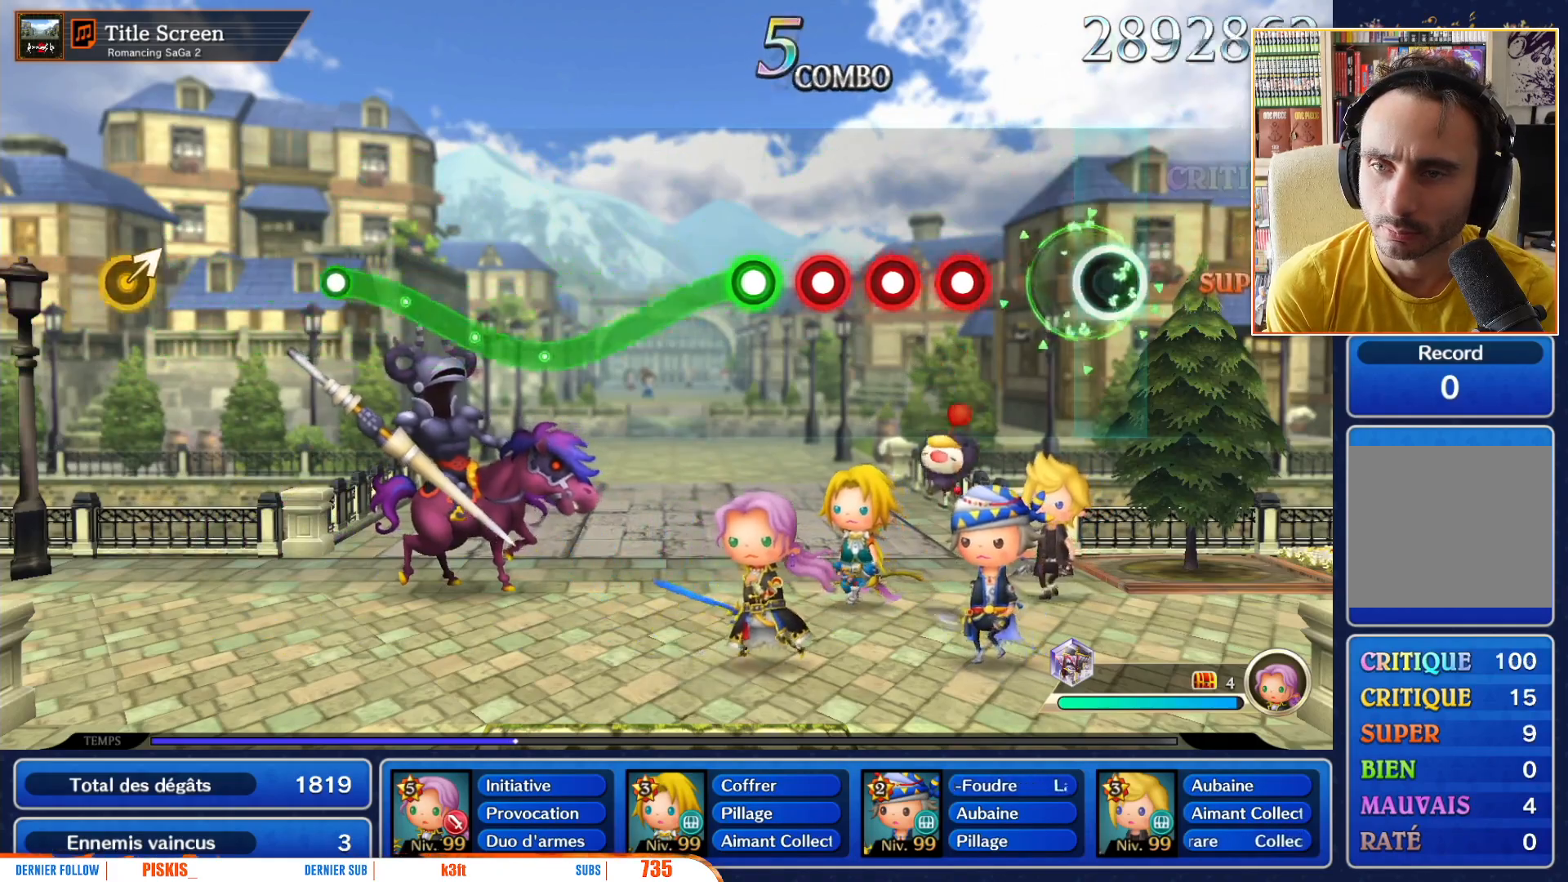
{"dt_ms": 500, "buttons": [], "left_stick": "center", "right_stick": "center", "events": [[333, "A", "down"], [433, "A", "up"]]}
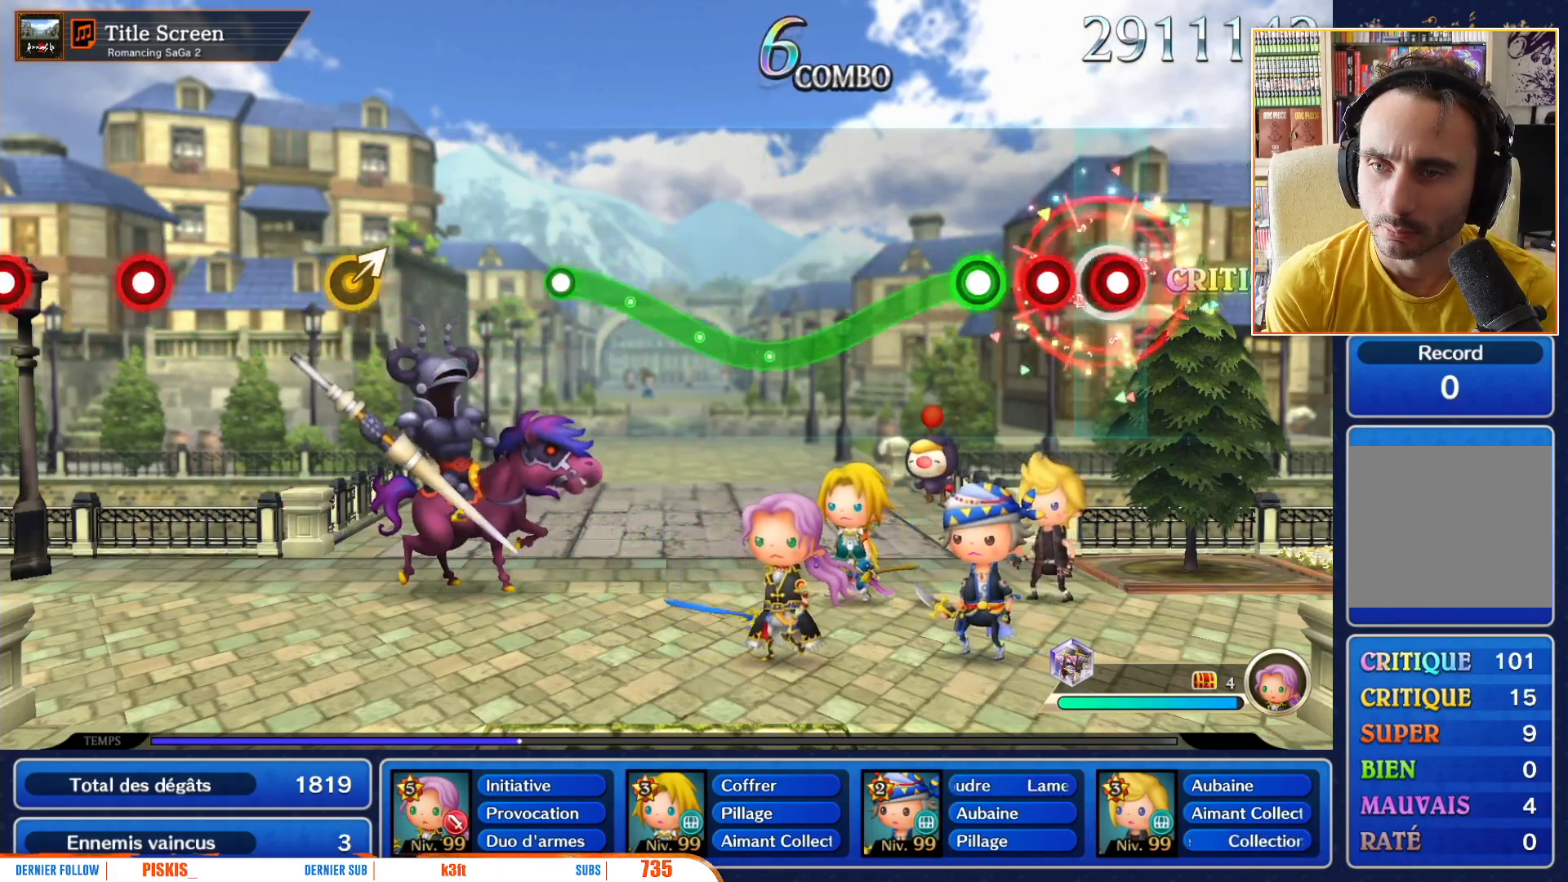
{"dt_ms": 500, "buttons": ["A"], "left_stick": "down", "right_stick": "center", "events": [[17, "A", "down"], [117, "A", "up"], [167, "A", "down"], [267, "A", "up"], [383, "A", "down"], [417, "left_stick", "down"]]}
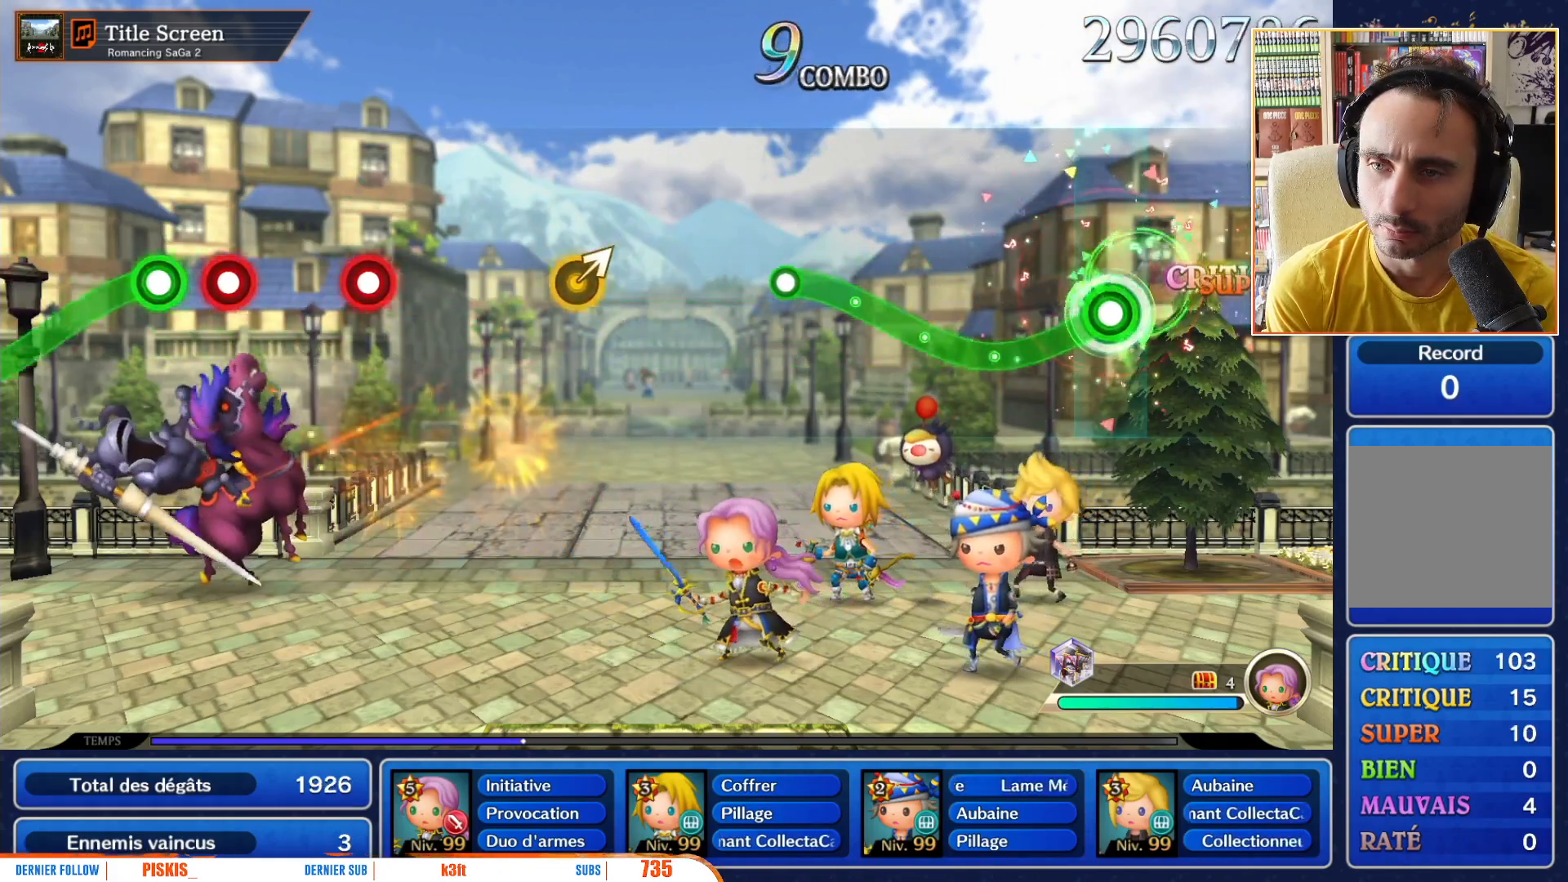
{"dt_ms": 500, "buttons": ["A"], "left_stick": "center", "right_stick": "center", "events": [[350, "left_stick", "center"]]}
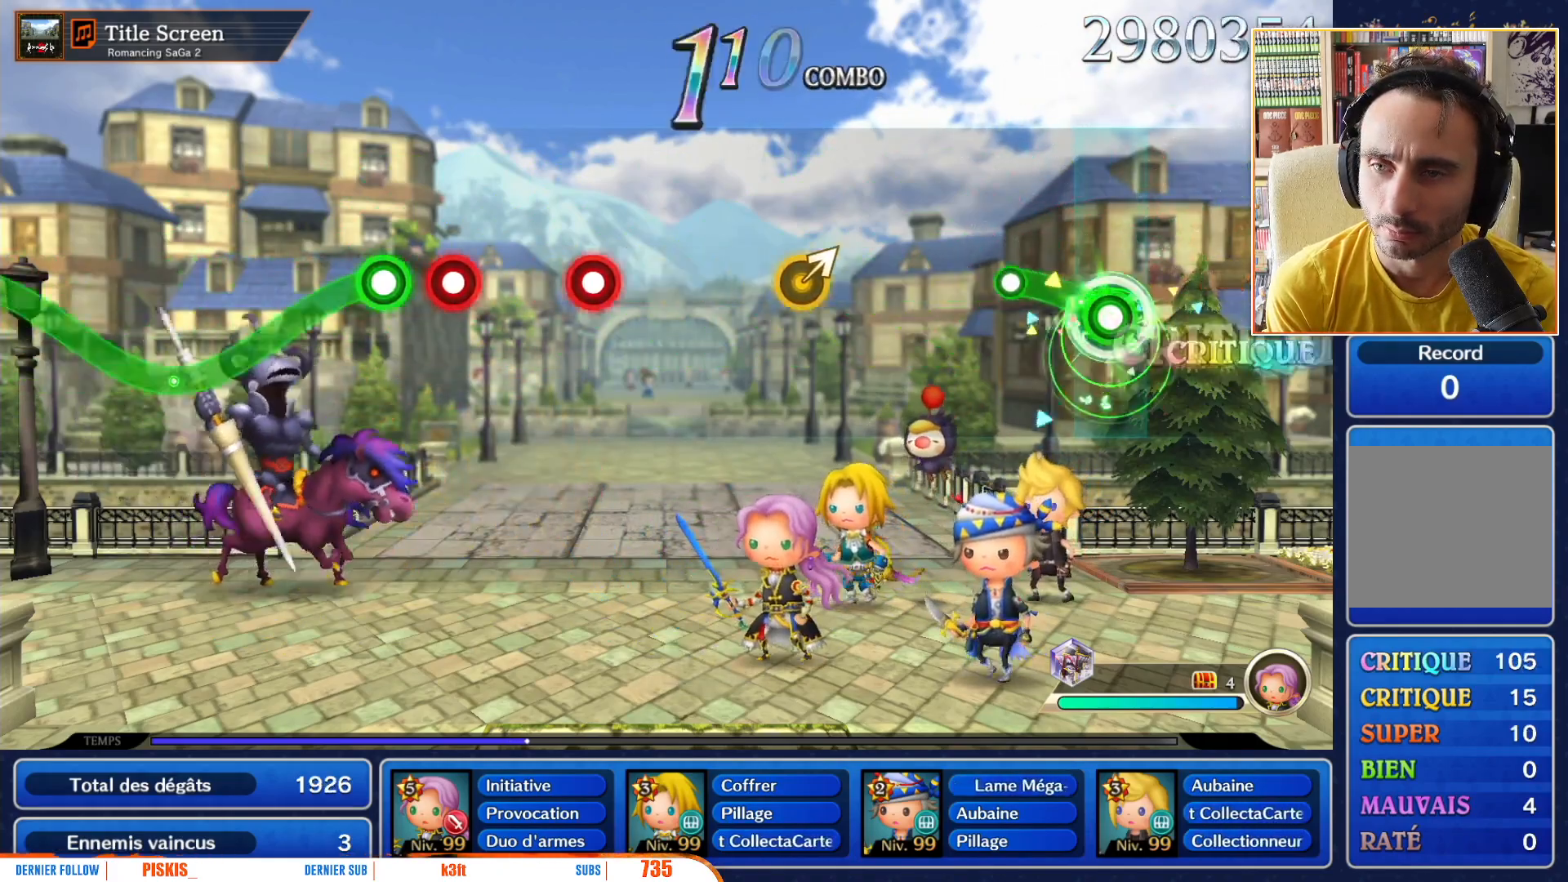
{"dt_ms": 500, "buttons": [], "left_stick": "center", "right_stick": "center", "events": [[217, "A", "up"]]}